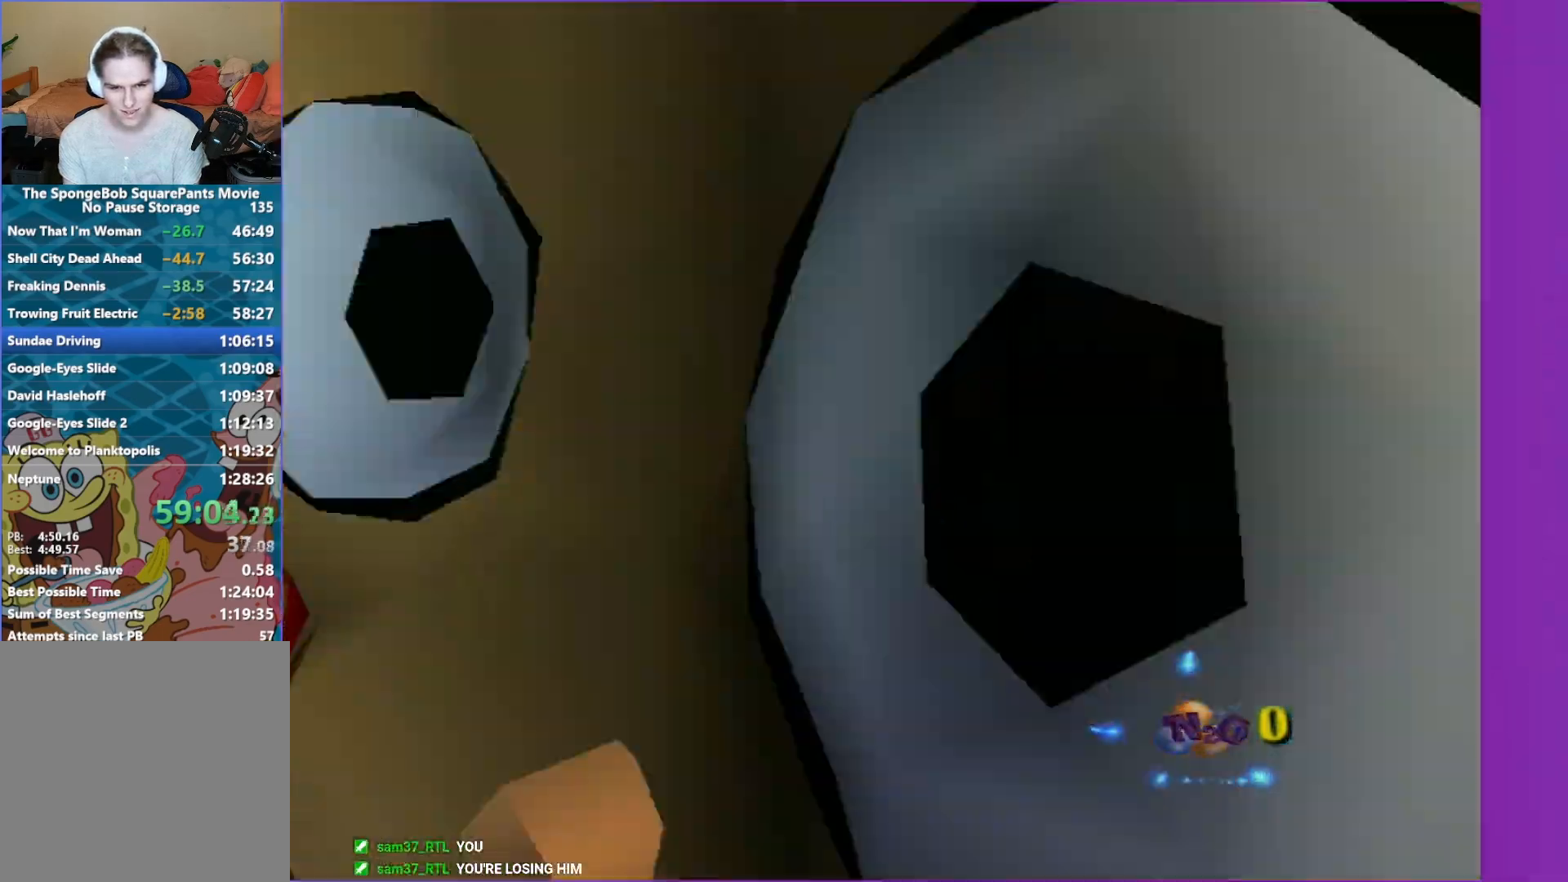
Gameplay with a controller (Xbox layout); each line is a JSON object with the inputs held at the frame after it. "events" lists button and stick changes between this image and that frame as [ms after this image, input, new state], when the widget could be followed in between. Not read: L3 R3.
{"buttons": ["A"], "left_stick": "left", "right_stick": "center", "events": [[33, "left_stick", "left"]]}
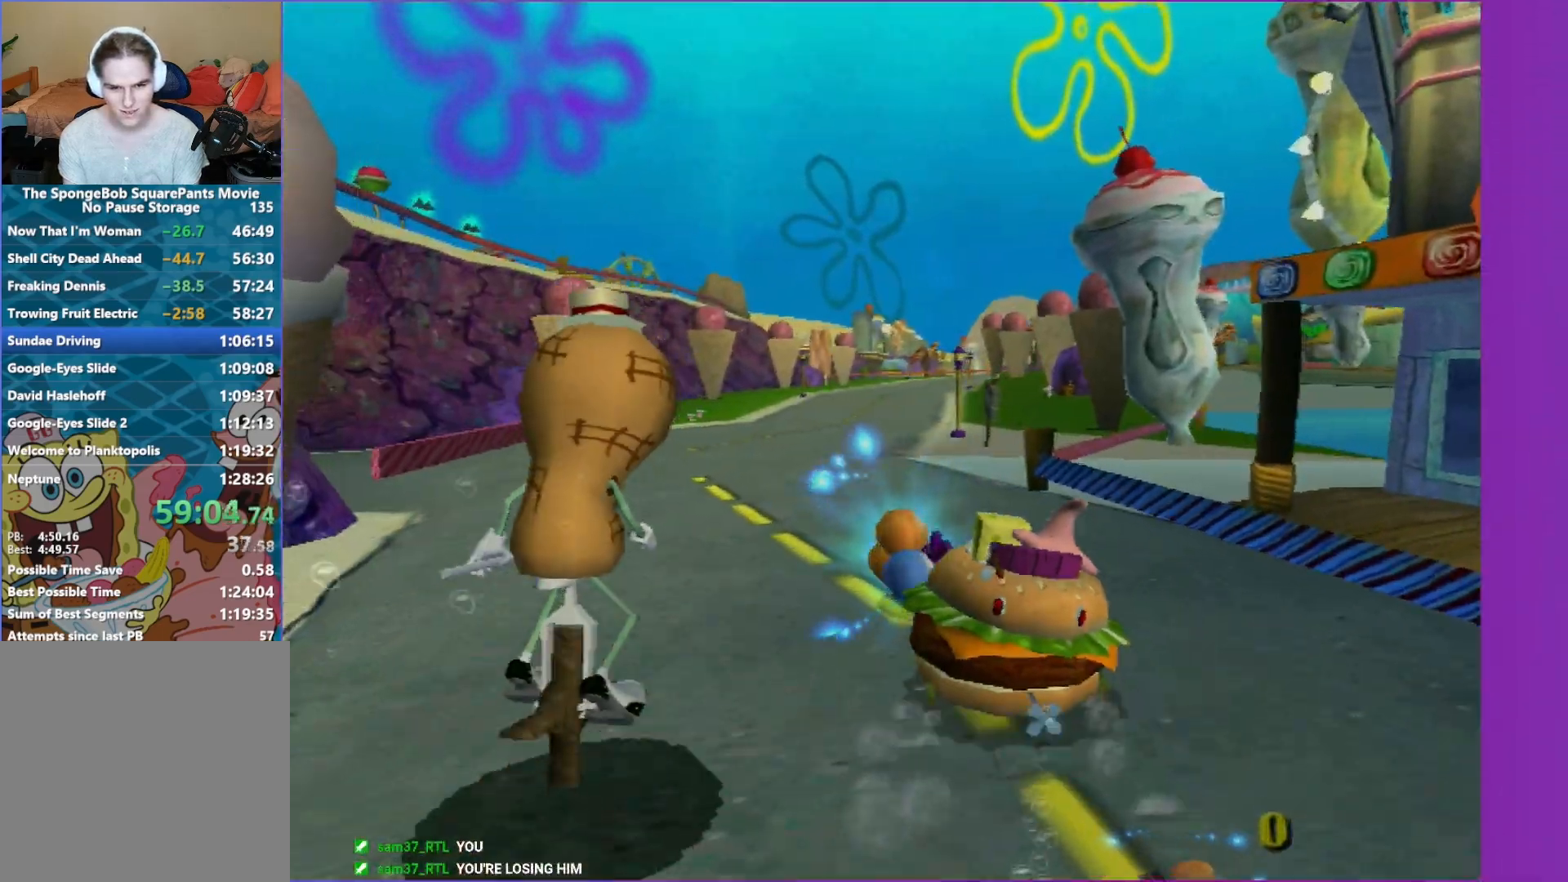
{"buttons": ["A"], "left_stick": "right", "right_stick": "center", "events": [[83, "left_stick", "center"], [417, "left_stick", "right"]]}
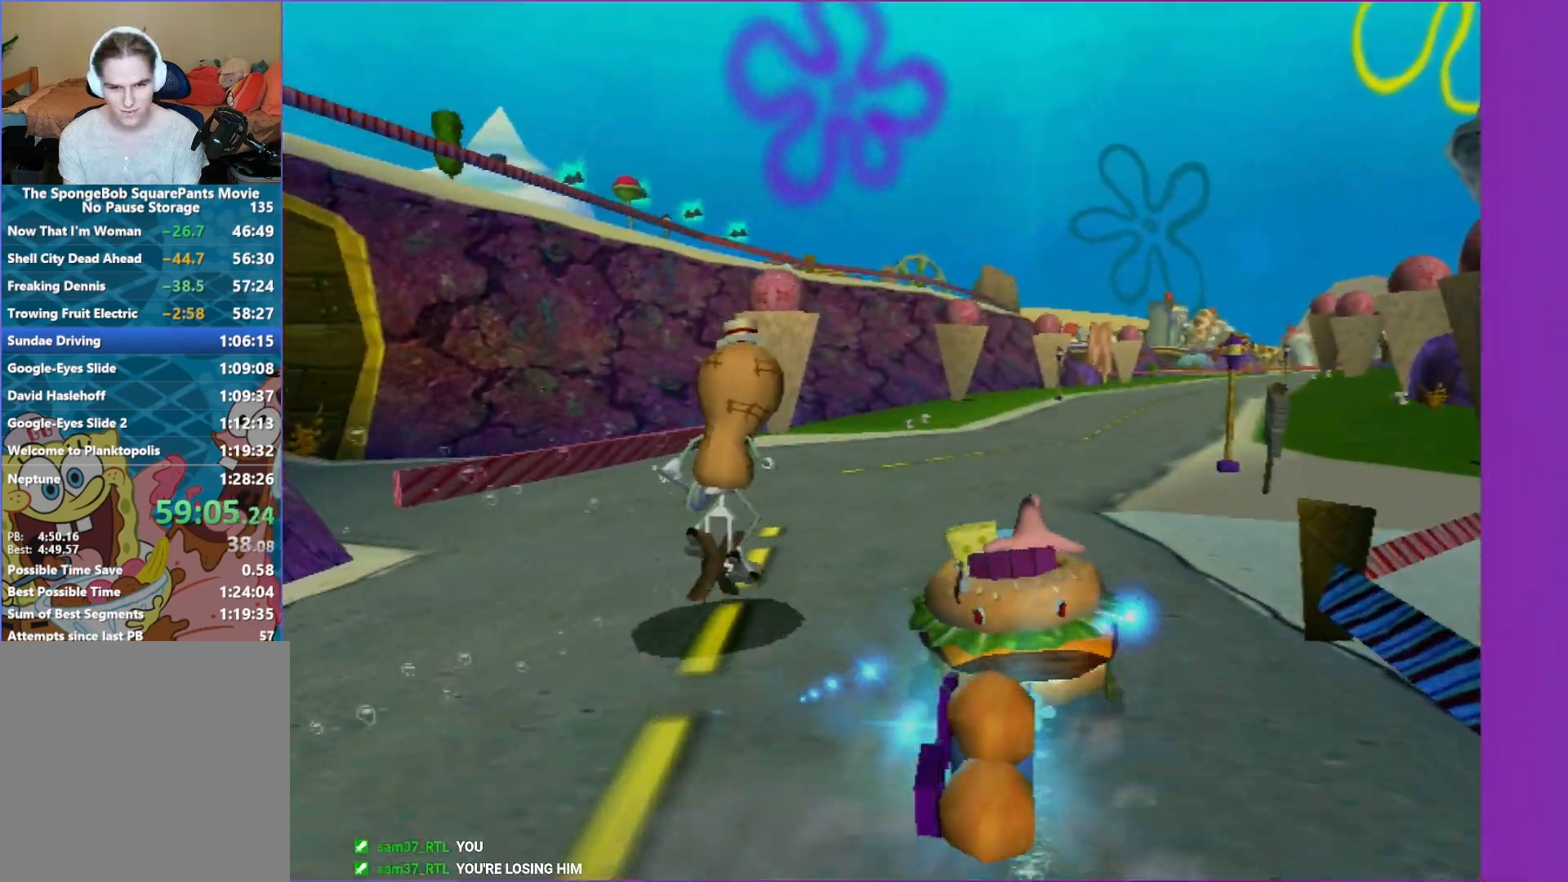
{"buttons": ["A"], "left_stick": "center", "right_stick": "center", "events": [[183, "left_stick", "center"]]}
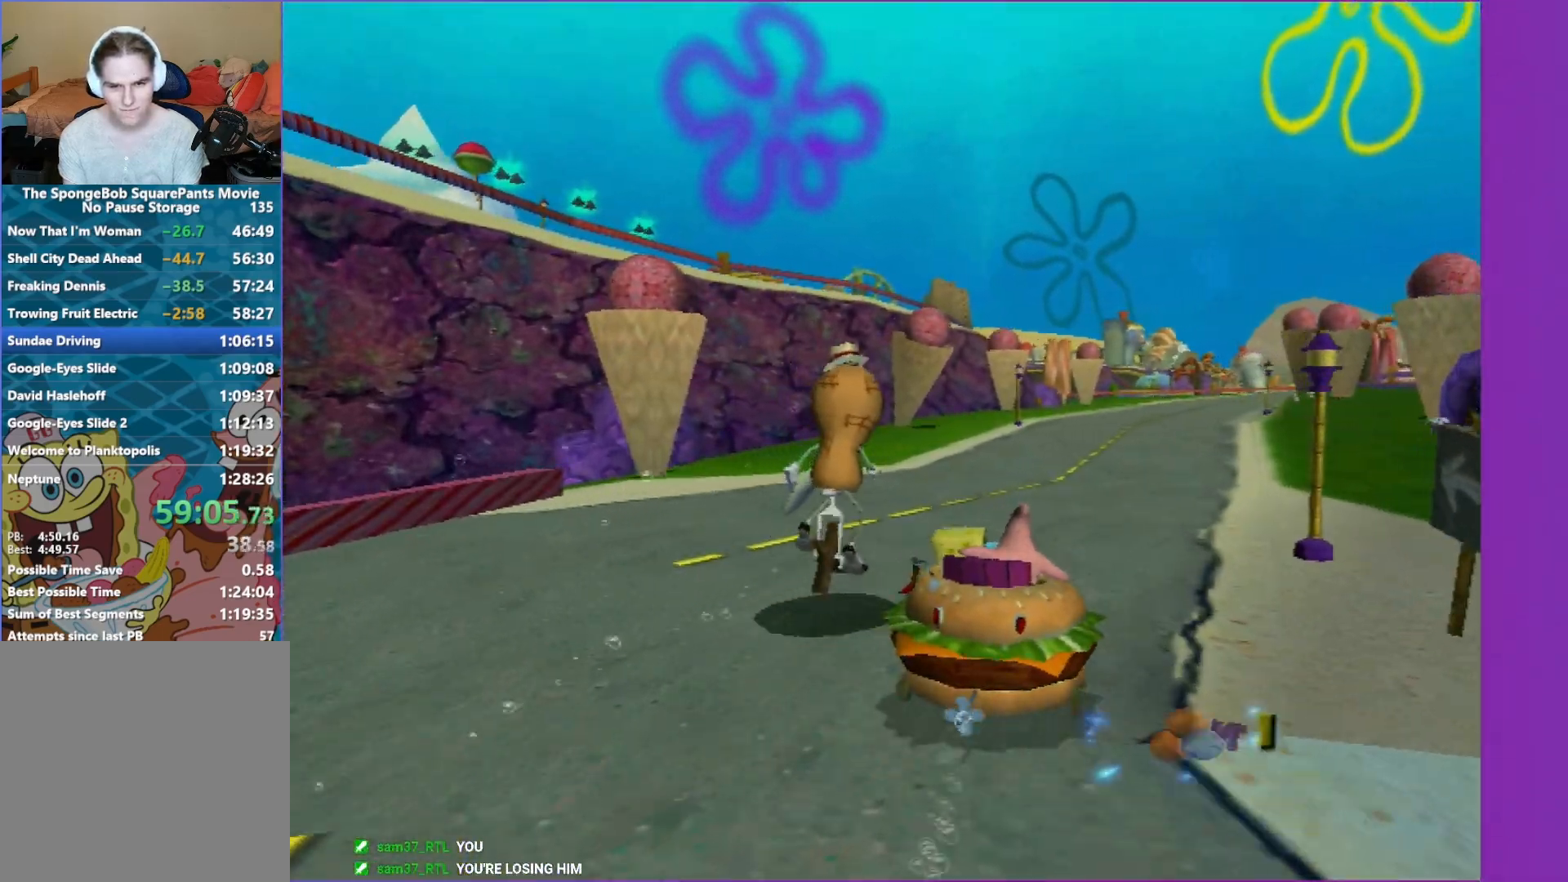
{"buttons": ["A"], "left_stick": "center", "right_stick": "center", "events": [[50, "left_stick", "down-left"], [117, "left_stick", "left"], [317, "left_stick", "center"]]}
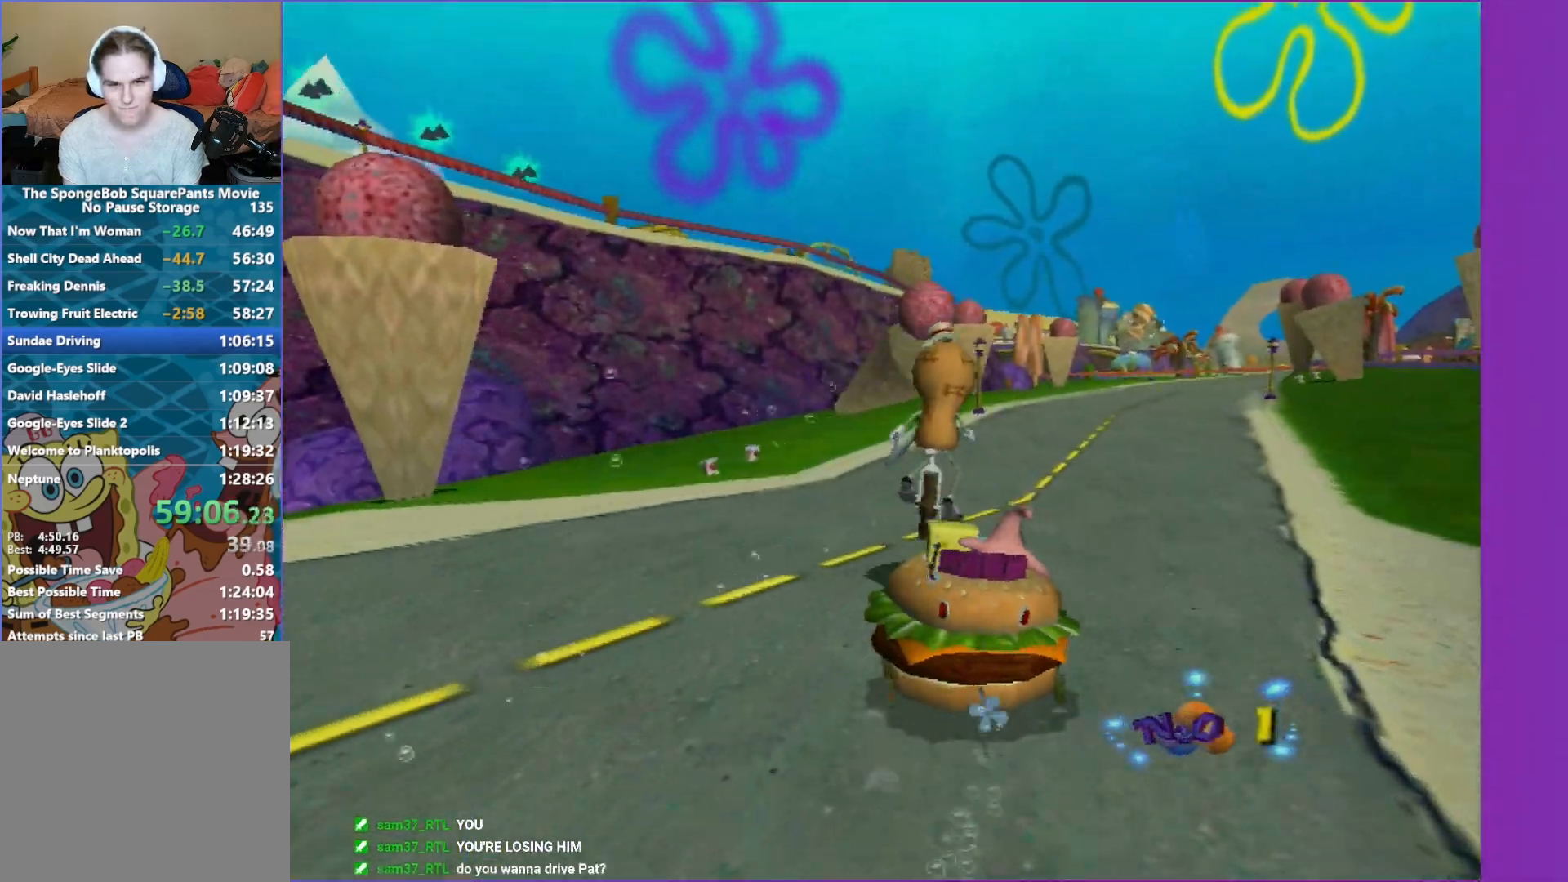
{"buttons": ["A"], "left_stick": "right", "right_stick": "center", "events": [[317, "left_stick", "right"]]}
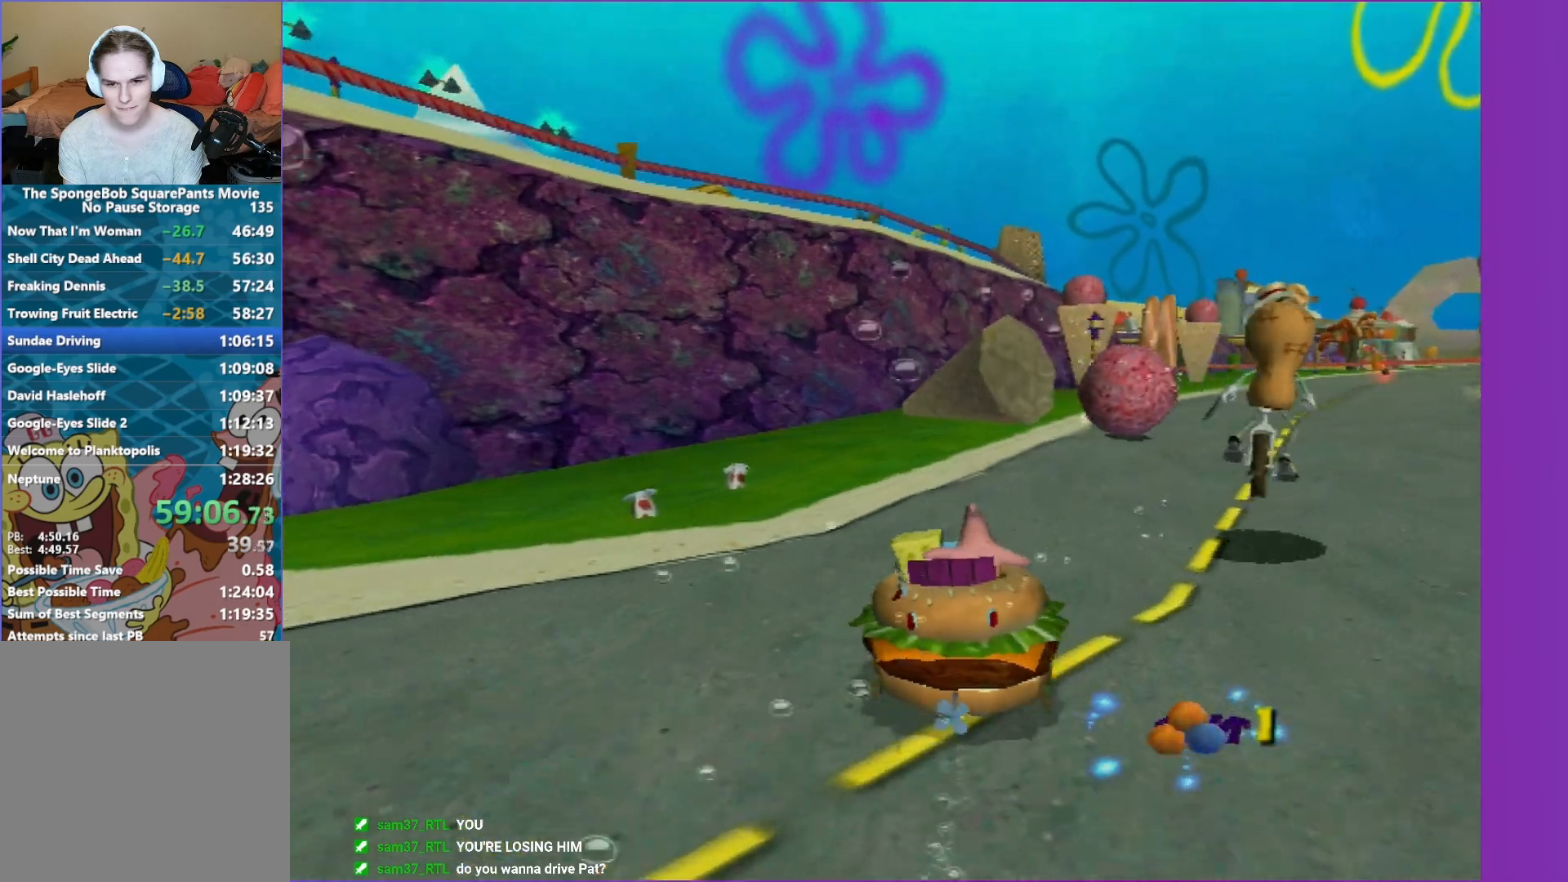
{"buttons": ["A"], "left_stick": "center", "right_stick": "center", "events": [[467, "left_stick", "center"]]}
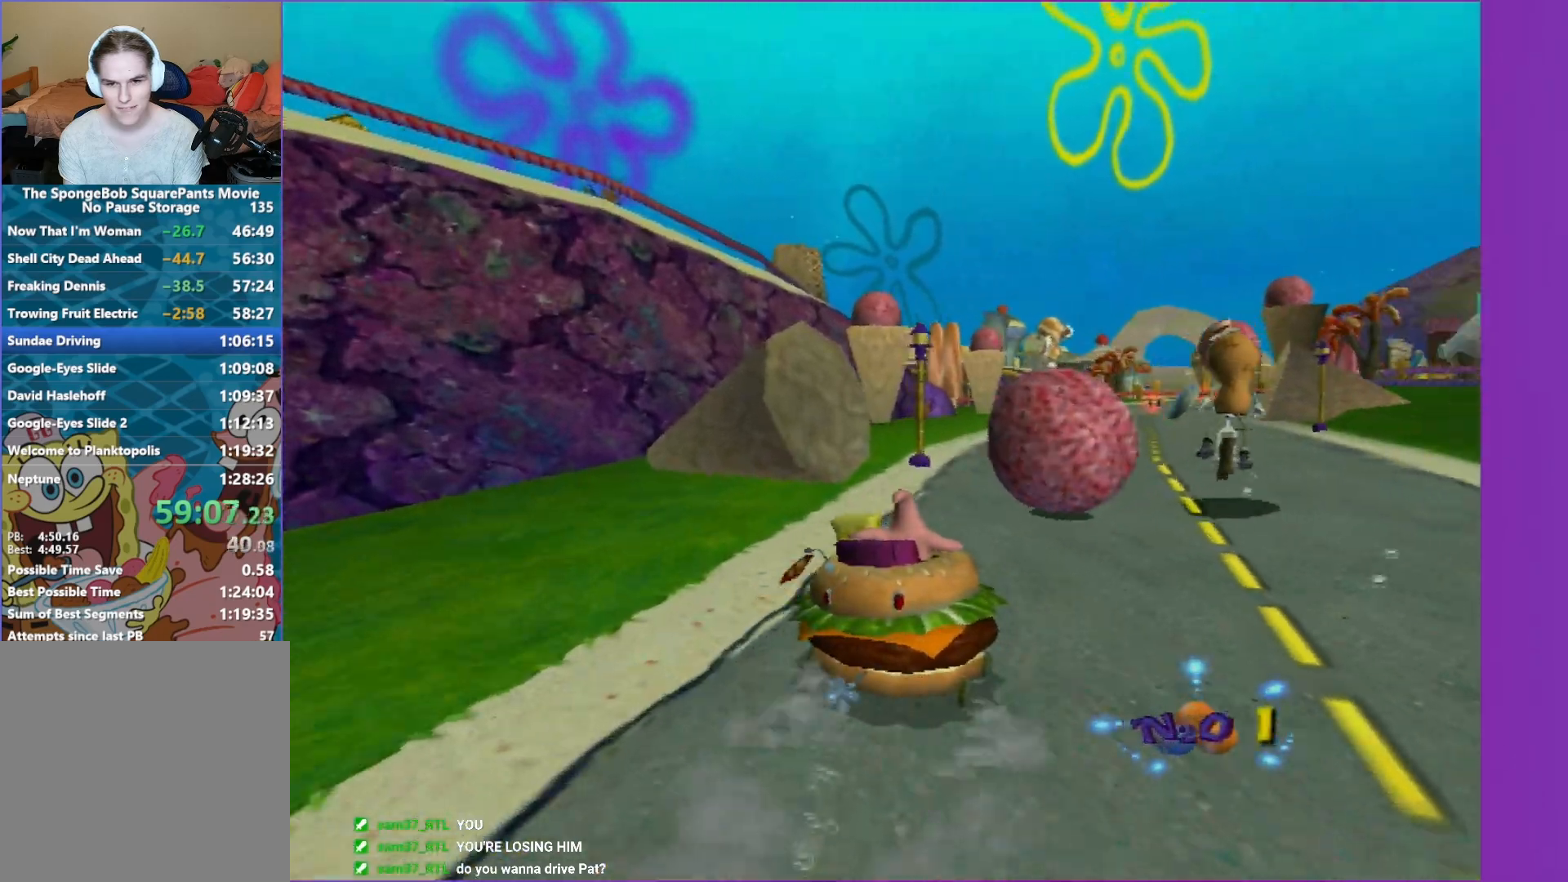
{"buttons": ["A"], "left_stick": "center", "right_stick": "center", "events": []}
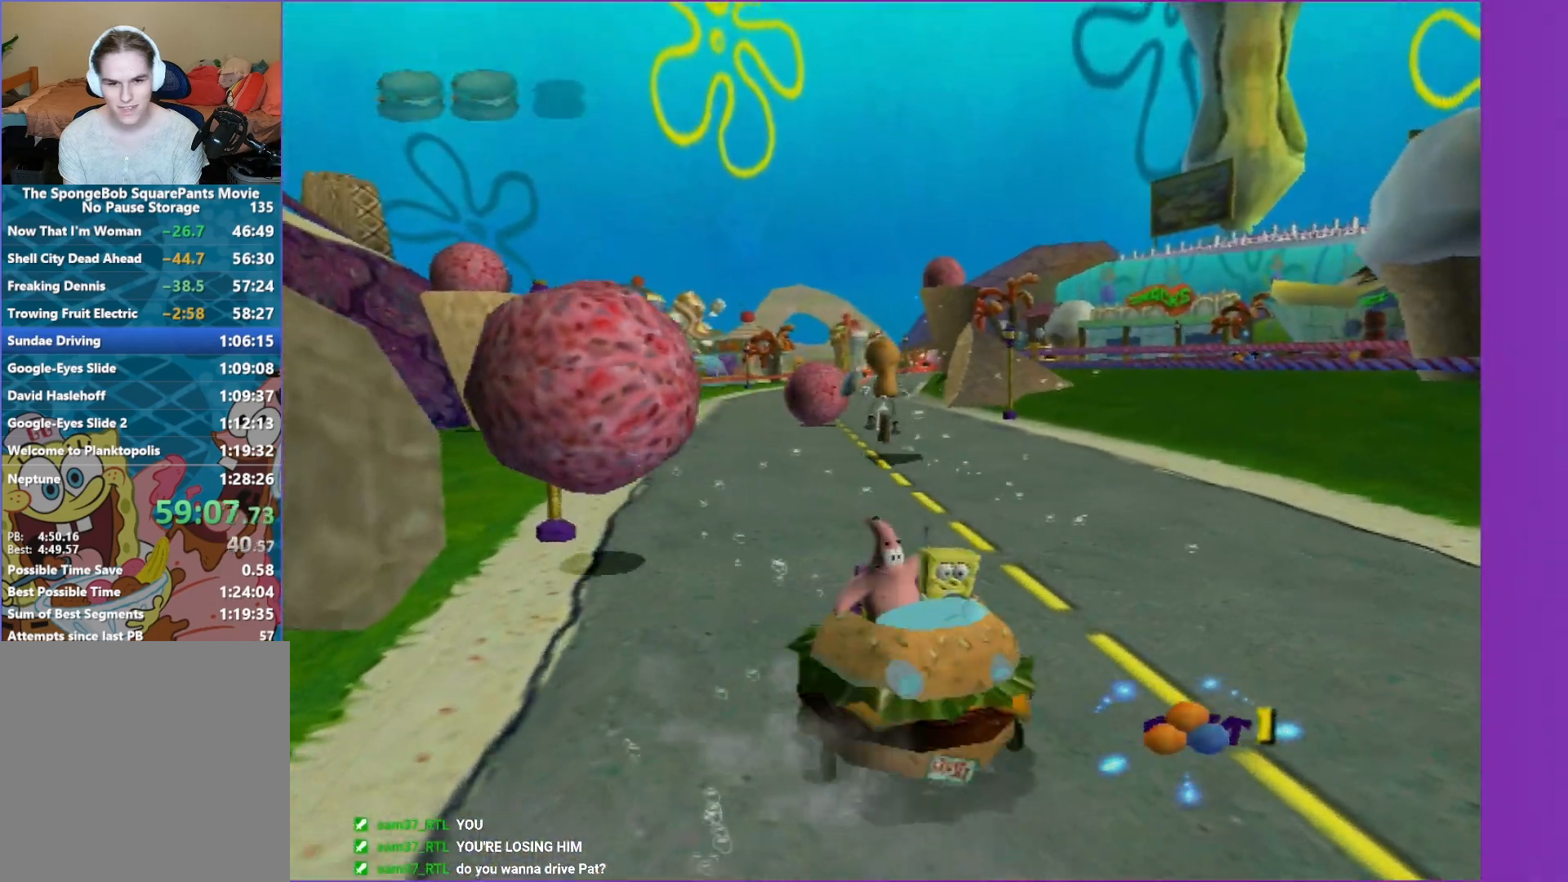
{"buttons": ["A"], "left_stick": "center", "right_stick": "center", "events": [[167, "left_stick", "left"], [417, "left_stick", "center"]]}
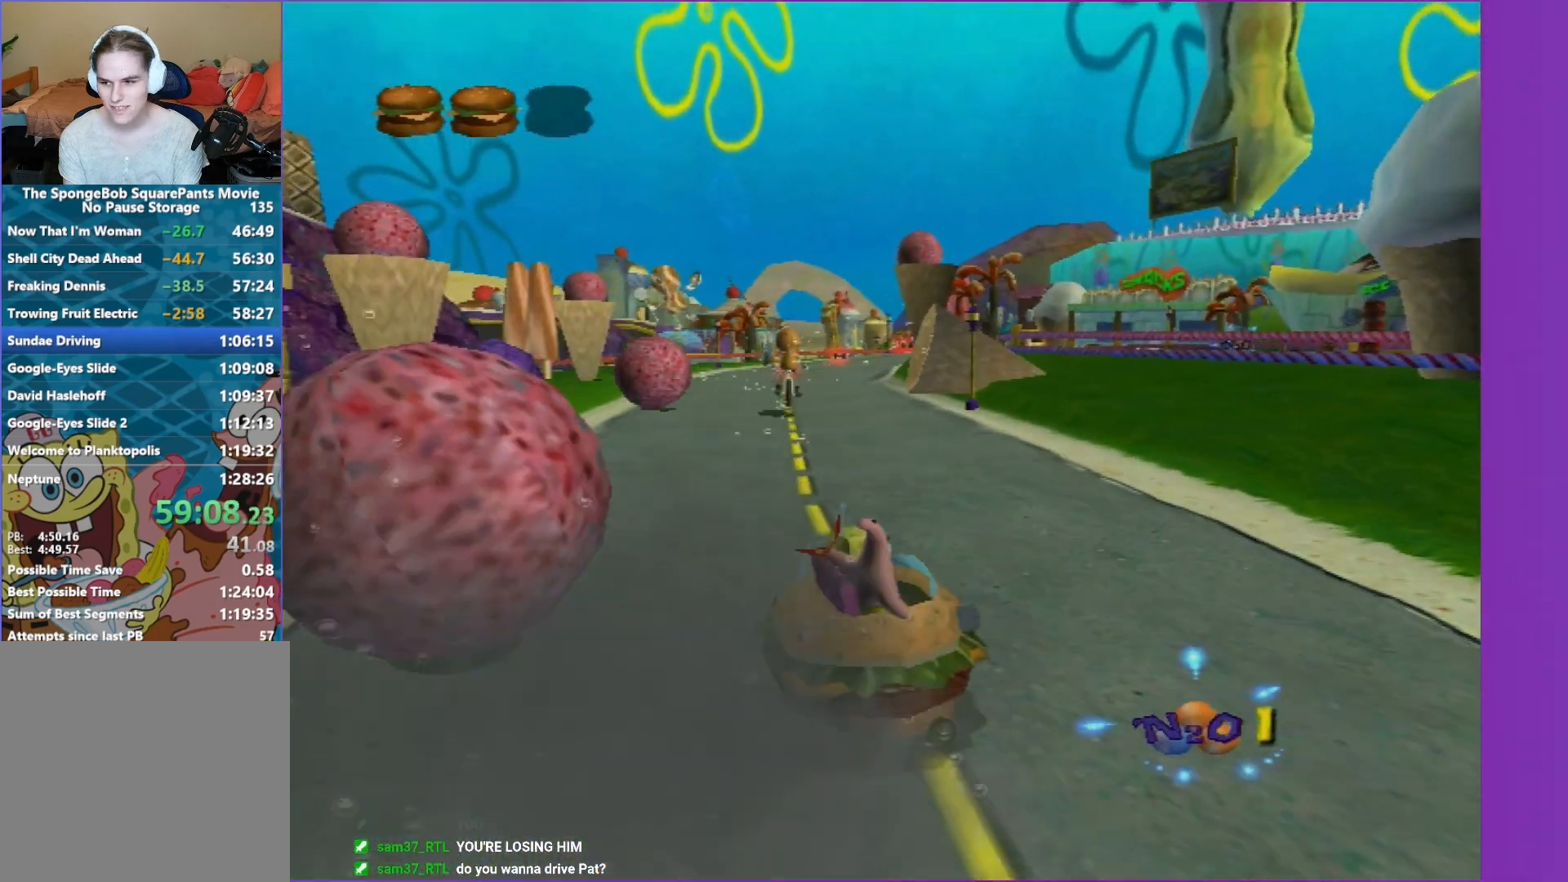
{"buttons": ["A"], "left_stick": "left", "right_stick": "center", "events": [[367, "left_stick", "left"]]}
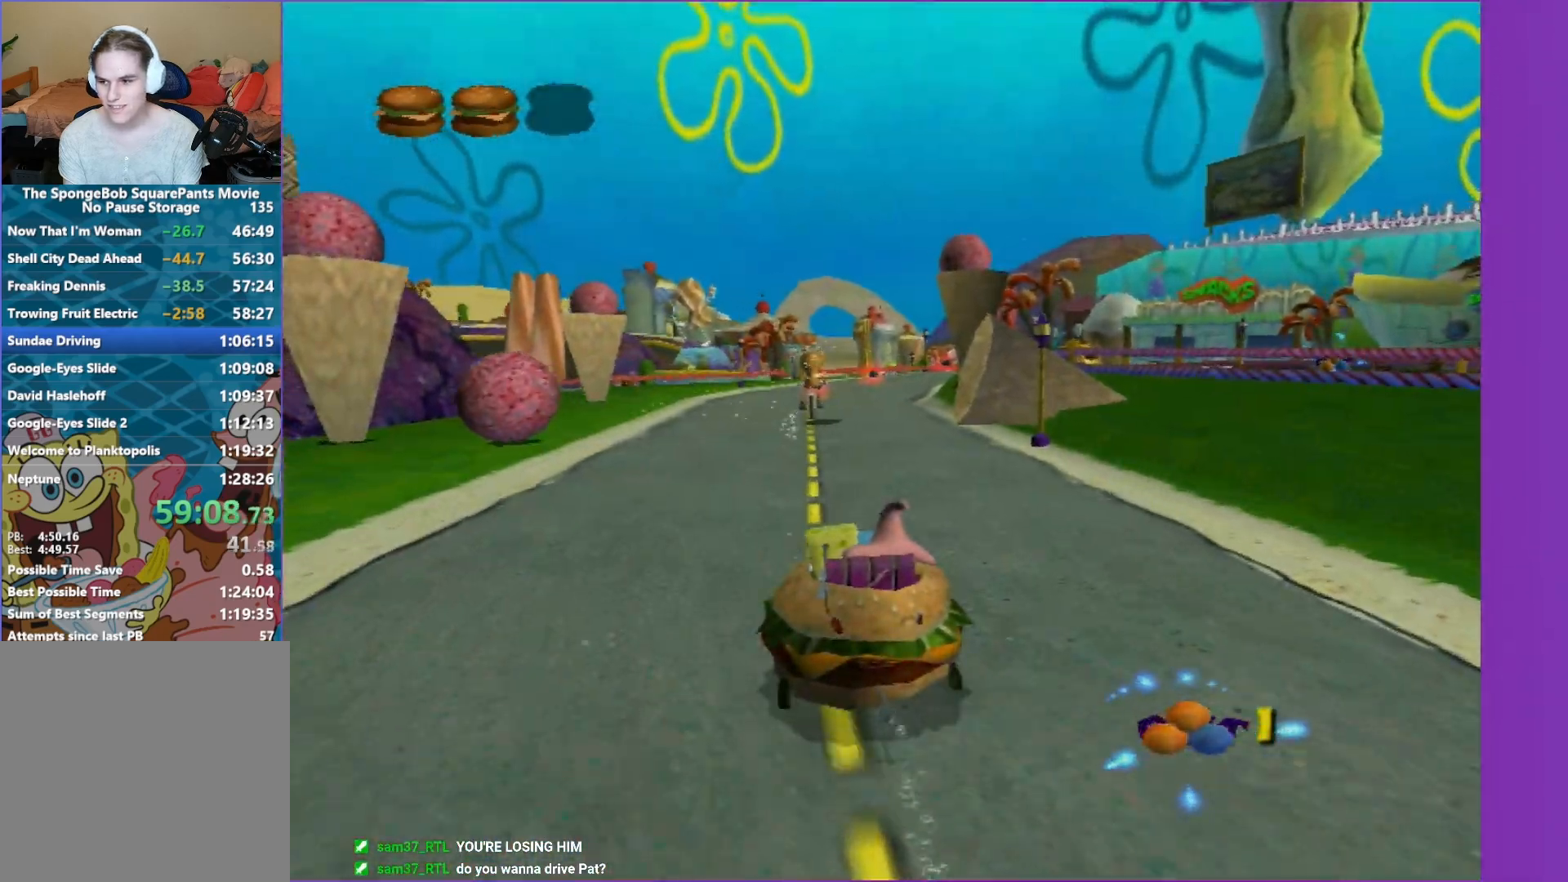
{"buttons": ["A"], "left_stick": "center", "right_stick": "center", "events": [[67, "left_stick", "center"], [267, "left_stick", "right"], [433, "left_stick", "center"]]}
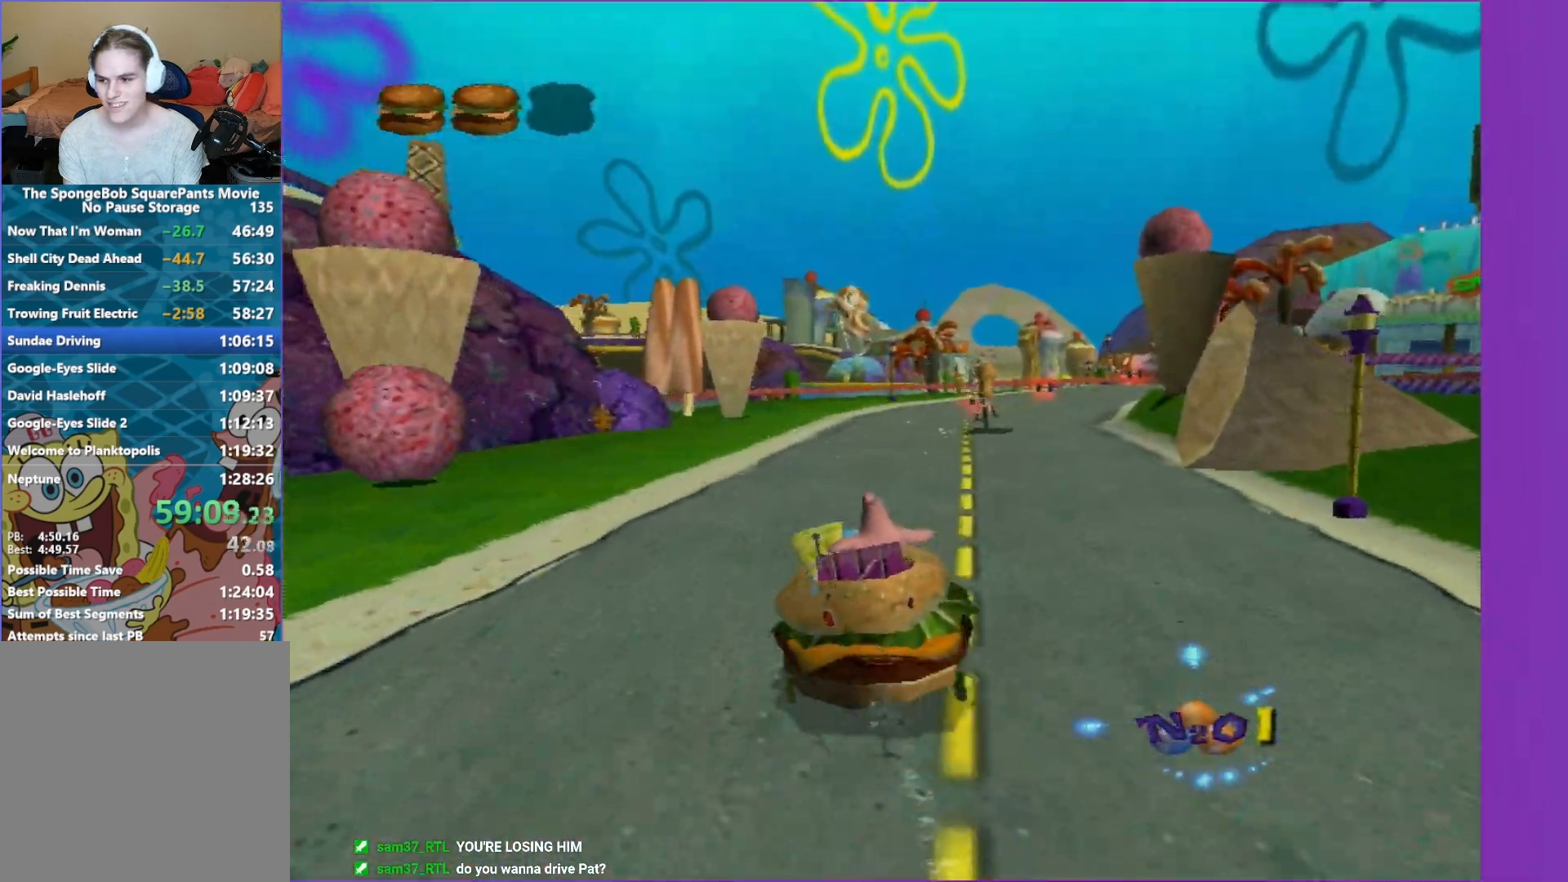
{"buttons": ["A"], "left_stick": "center", "right_stick": "center", "events": [[167, "left_stick", "right"], [350, "left_stick", "center"]]}
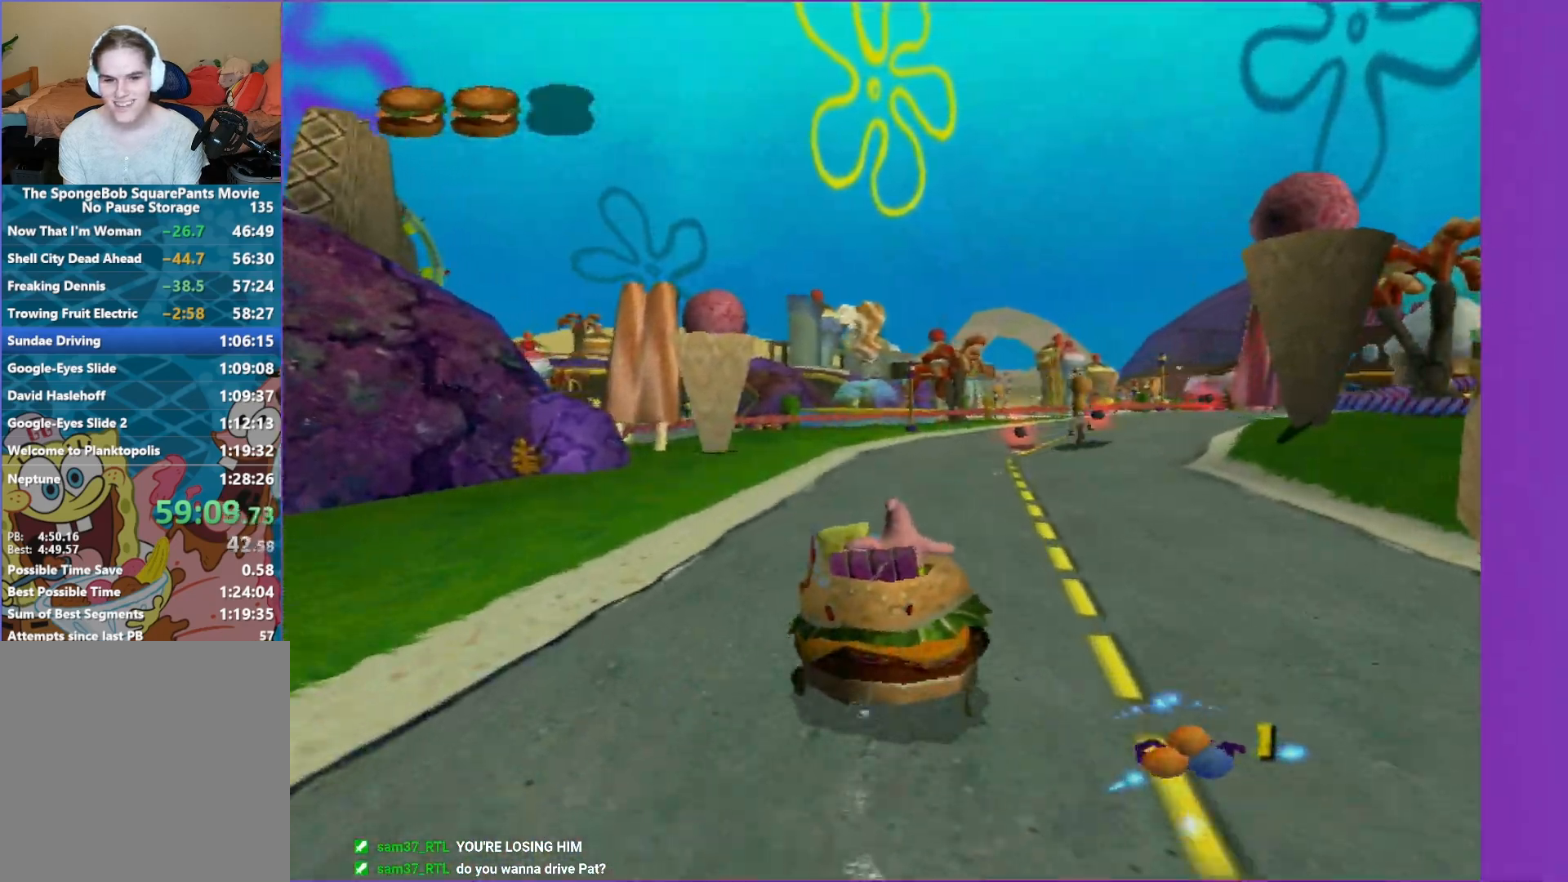
{"buttons": ["A"], "left_stick": "center", "right_stick": "center", "events": [[67, "left_stick", "right"], [217, "left_stick", "center"]]}
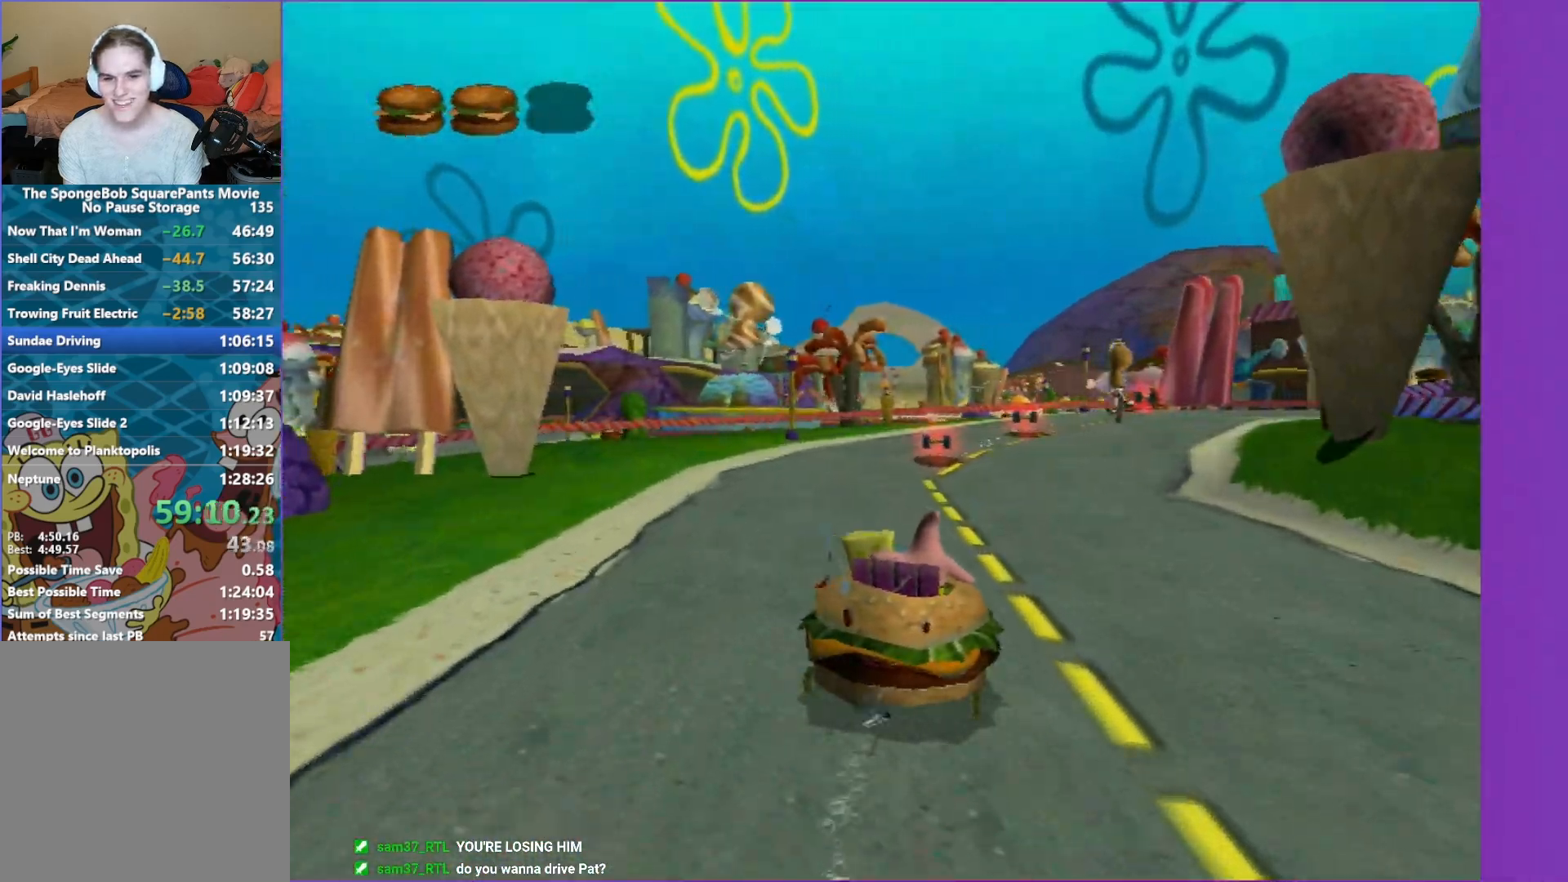
{"buttons": ["A"], "left_stick": "right", "right_stick": "center", "events": [[17, "left_stick", "right"], [350, "left_stick", "center"], [450, "left_stick", "right"]]}
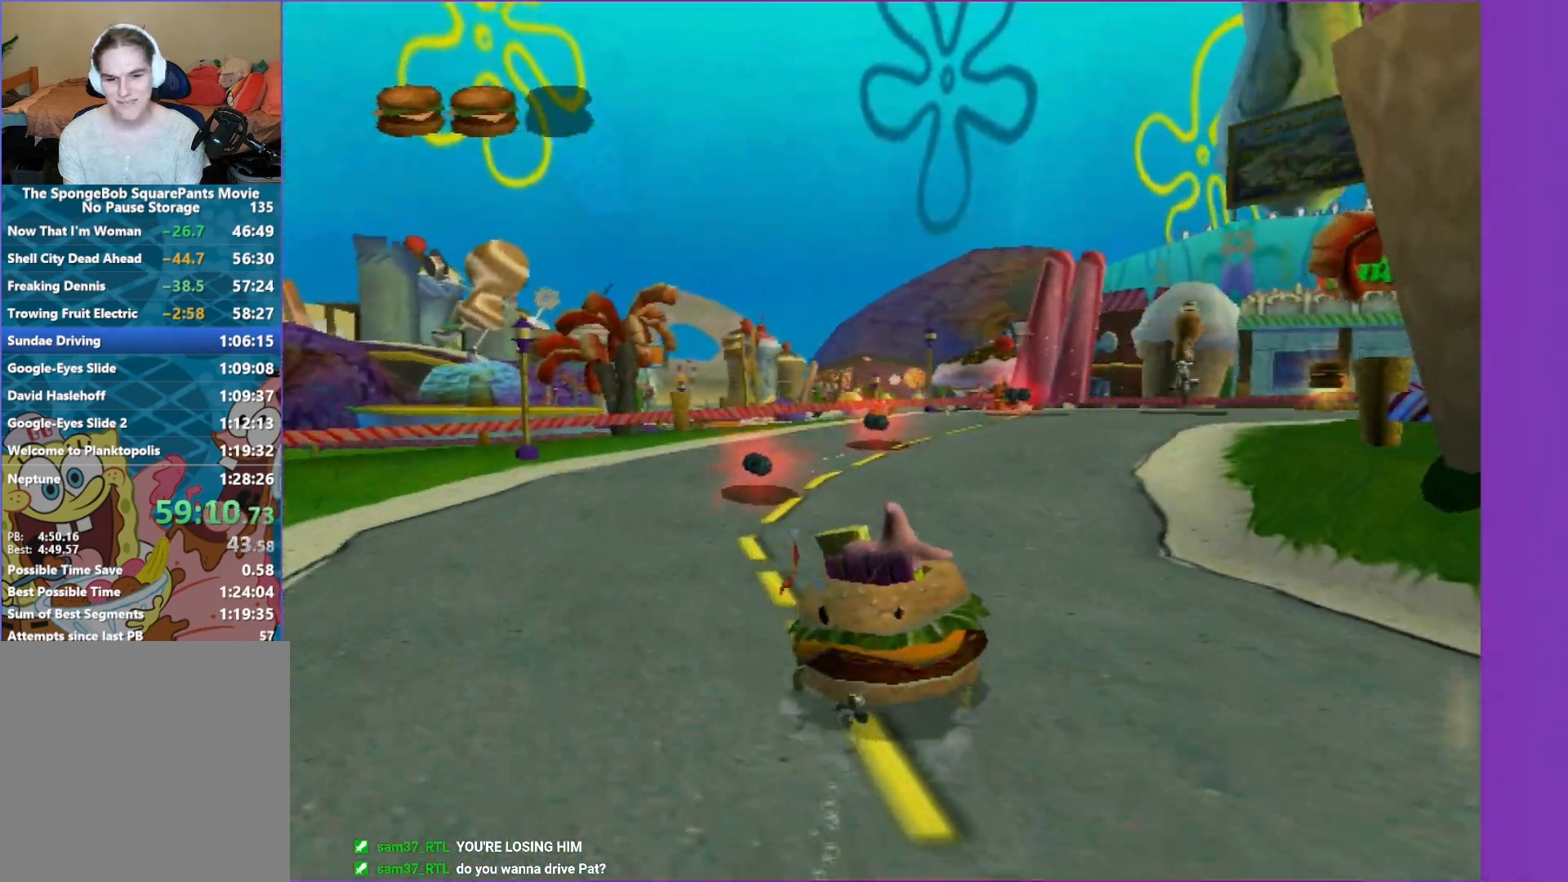
{"buttons": [], "left_stick": "right", "right_stick": "center", "events": [[300, "A", "up"]]}
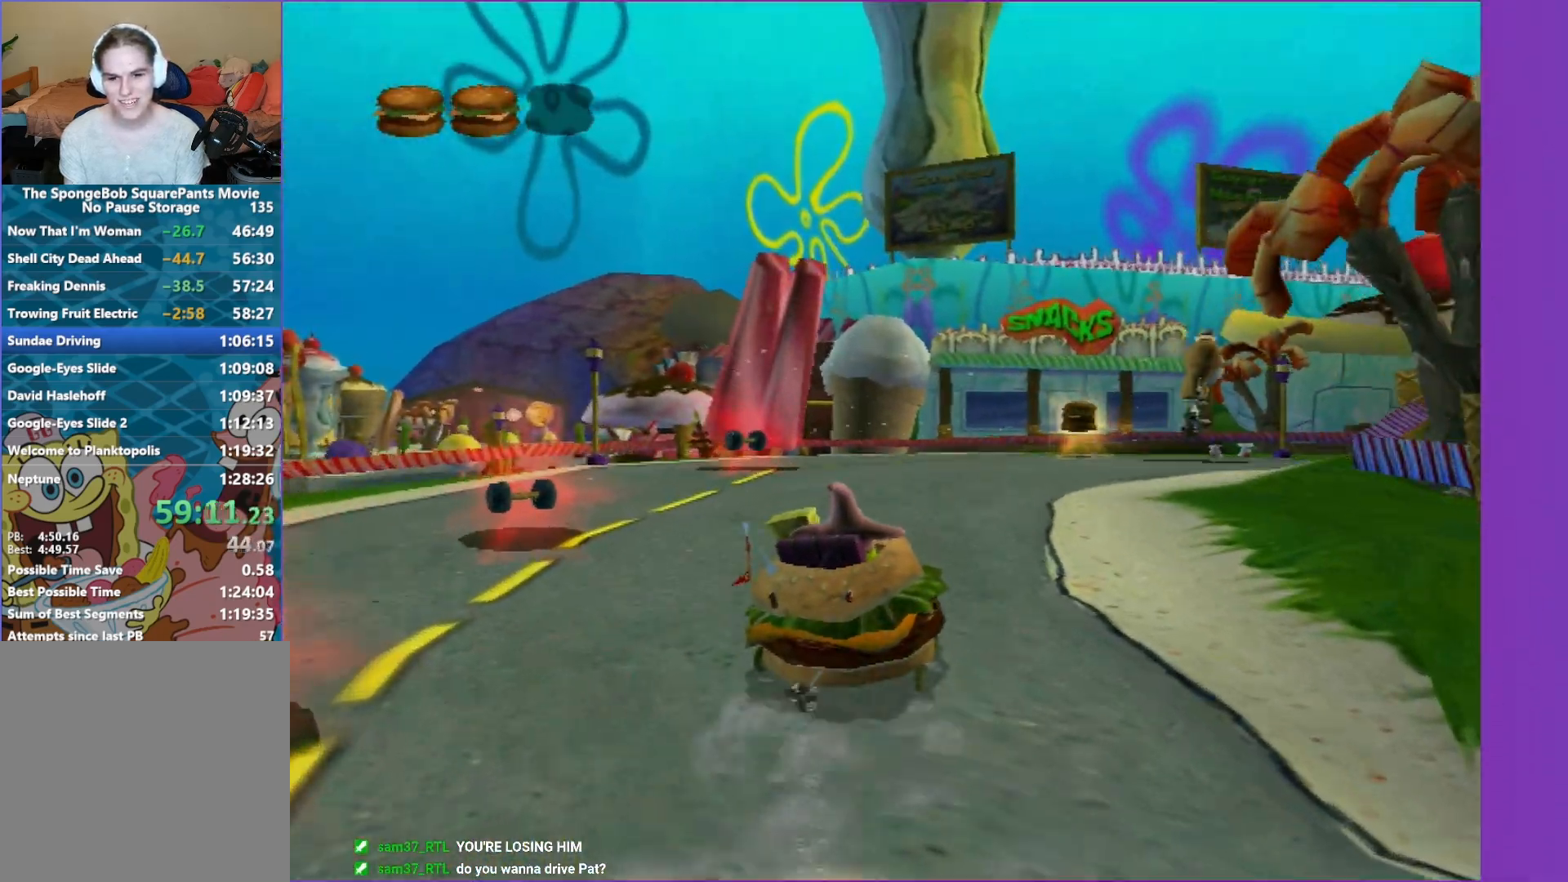
{"buttons": ["A"], "left_stick": "right", "right_stick": "center", "events": [[17, "A", "down"]]}
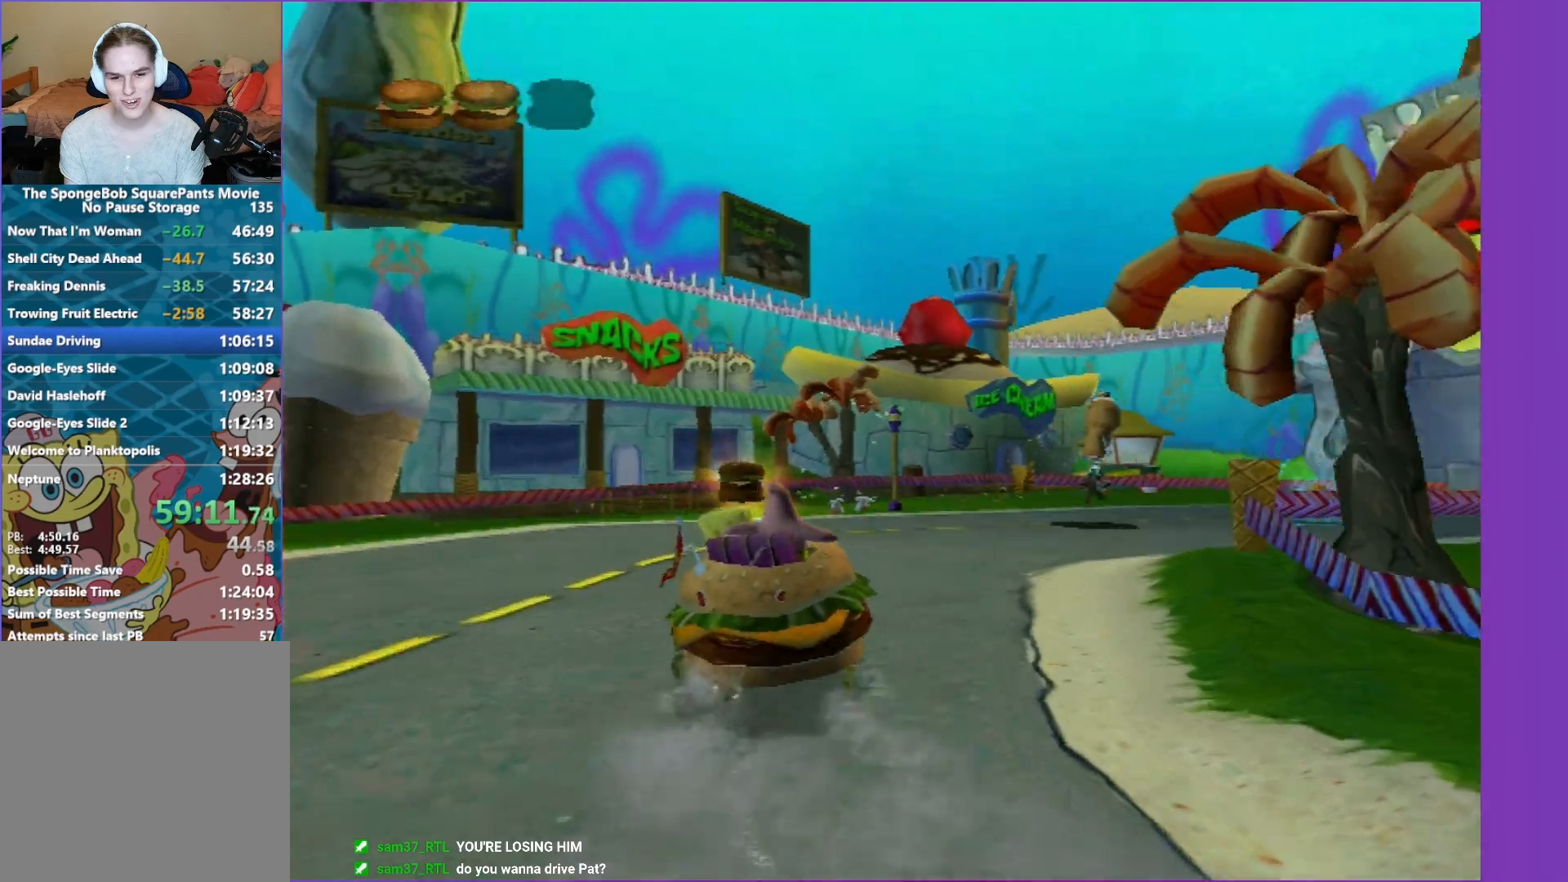
{"buttons": ["A"], "left_stick": "right", "right_stick": "center", "events": []}
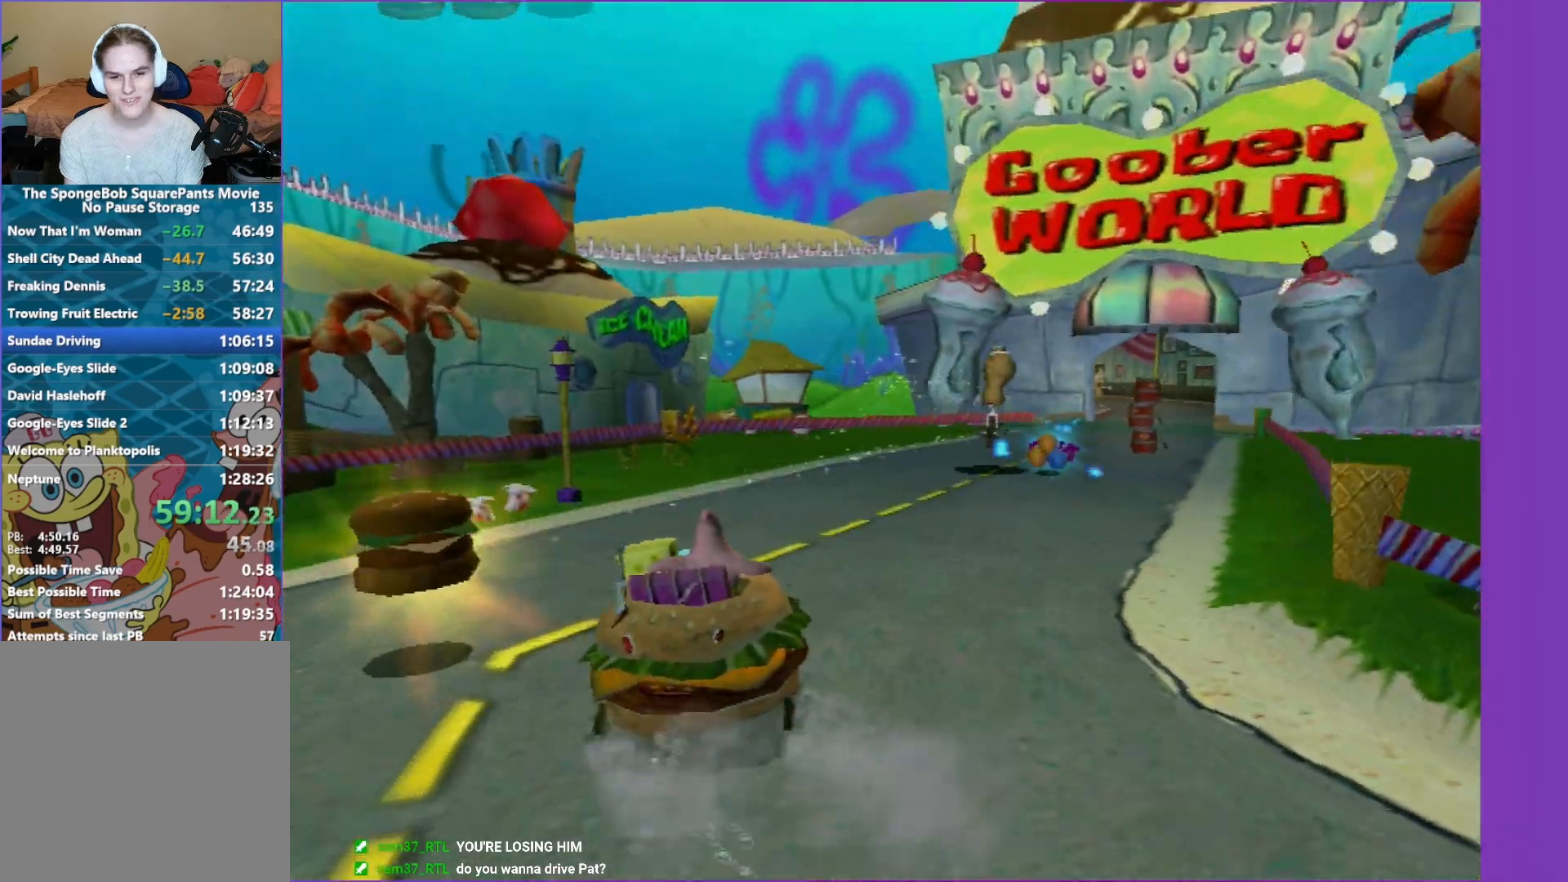
{"buttons": ["A"], "left_stick": "center", "right_stick": "center", "events": [[200, "R2", "down"], [317, "R2", "up"], [400, "left_stick", "center"]]}
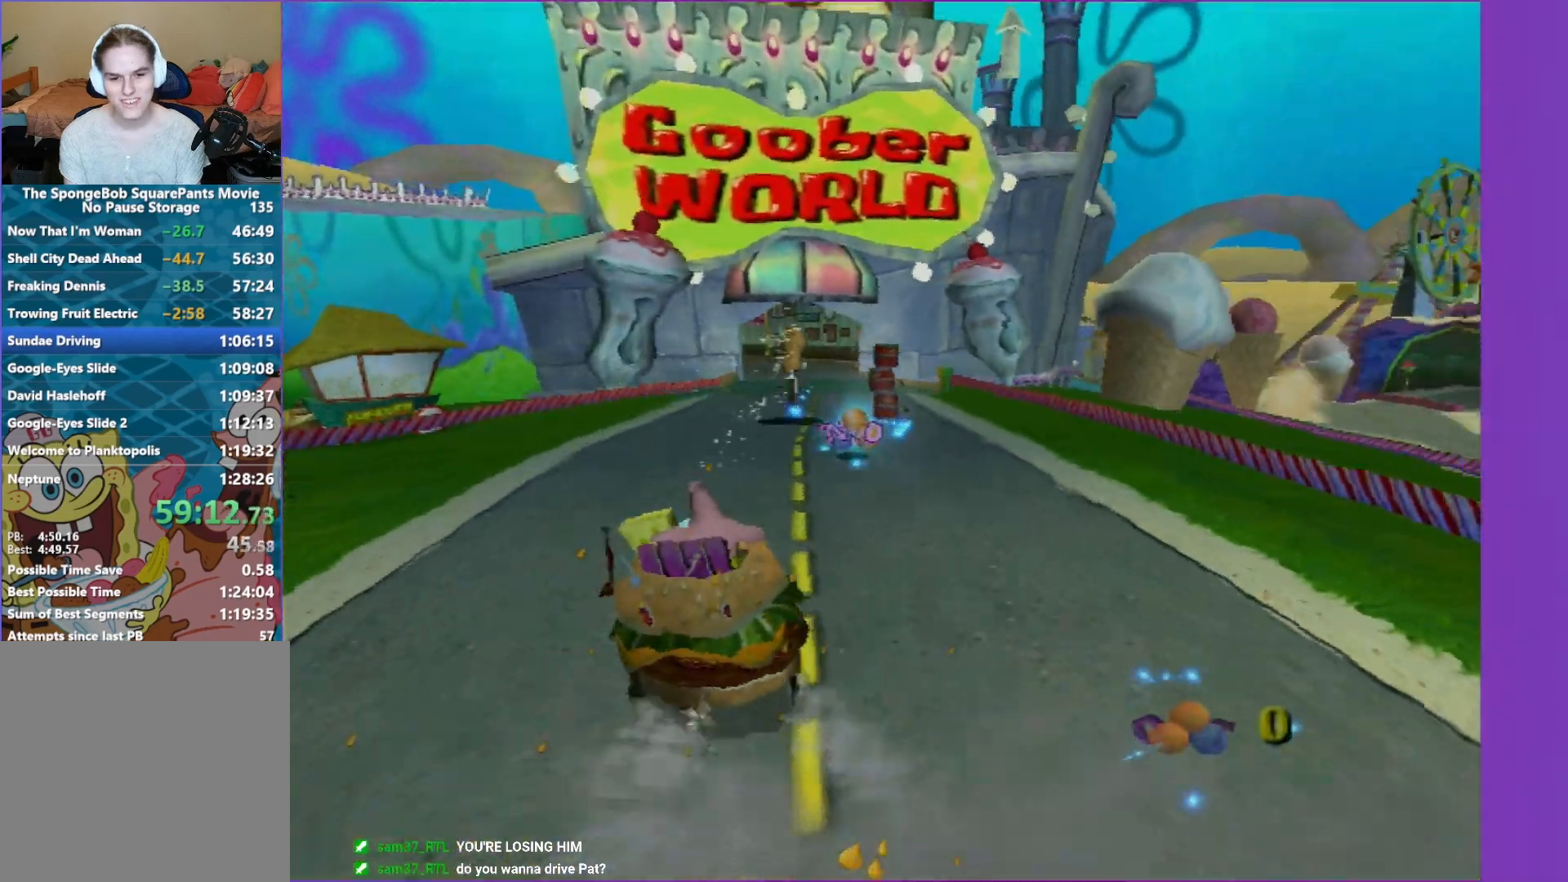
{"buttons": ["A"], "left_stick": "center", "right_stick": "center", "events": [[167, "left_stick", "left"], [450, "left_stick", "center"]]}
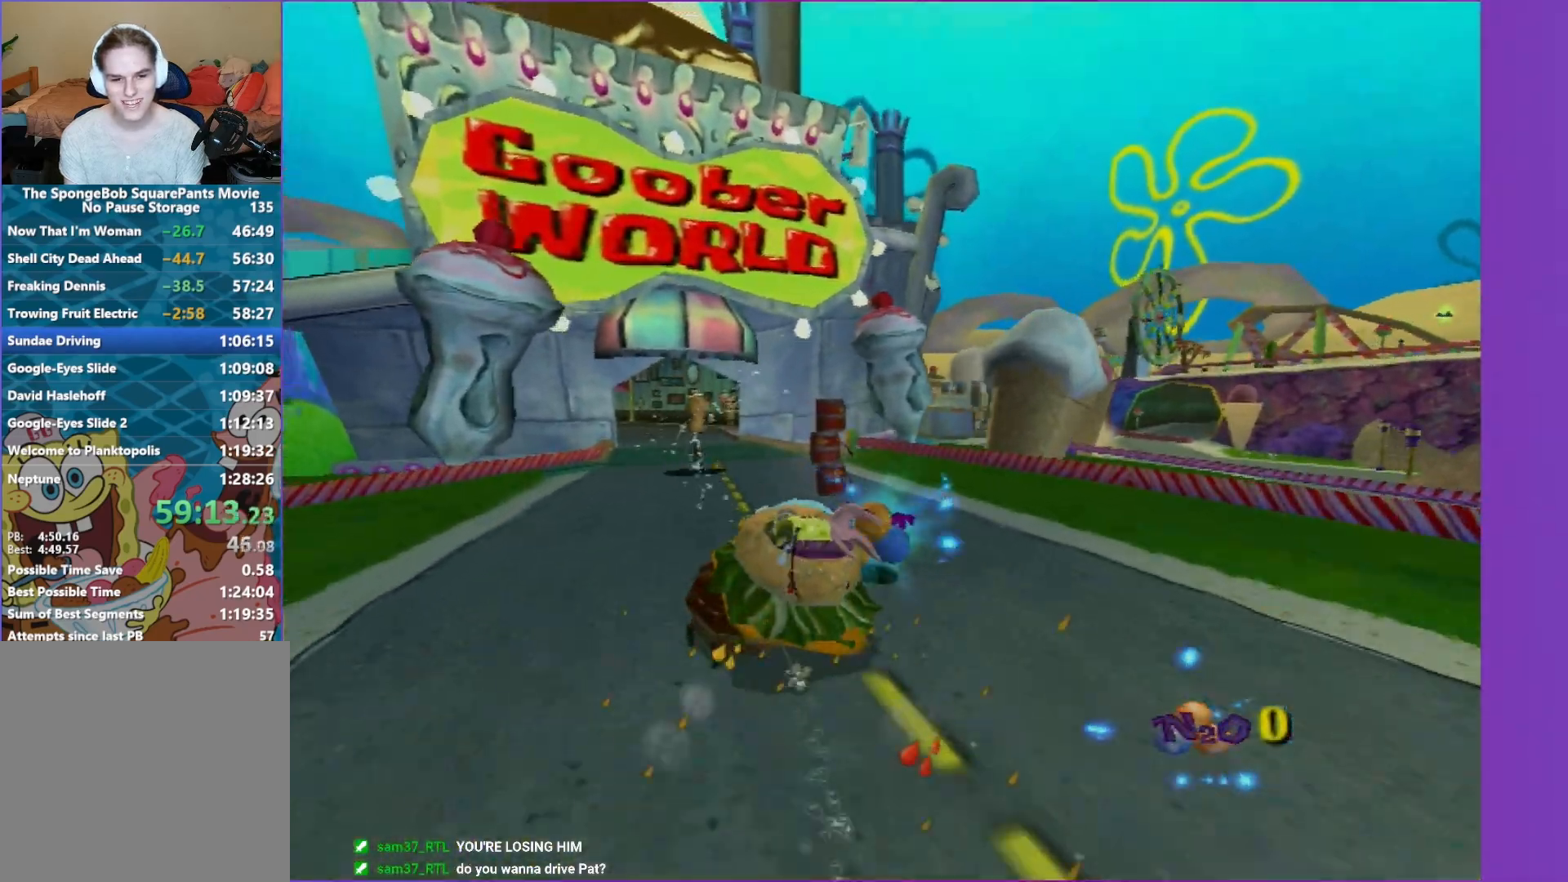
{"buttons": ["A"], "left_stick": "center", "right_stick": "center", "events": [[233, "left_stick", "right"], [400, "left_stick", "center"]]}
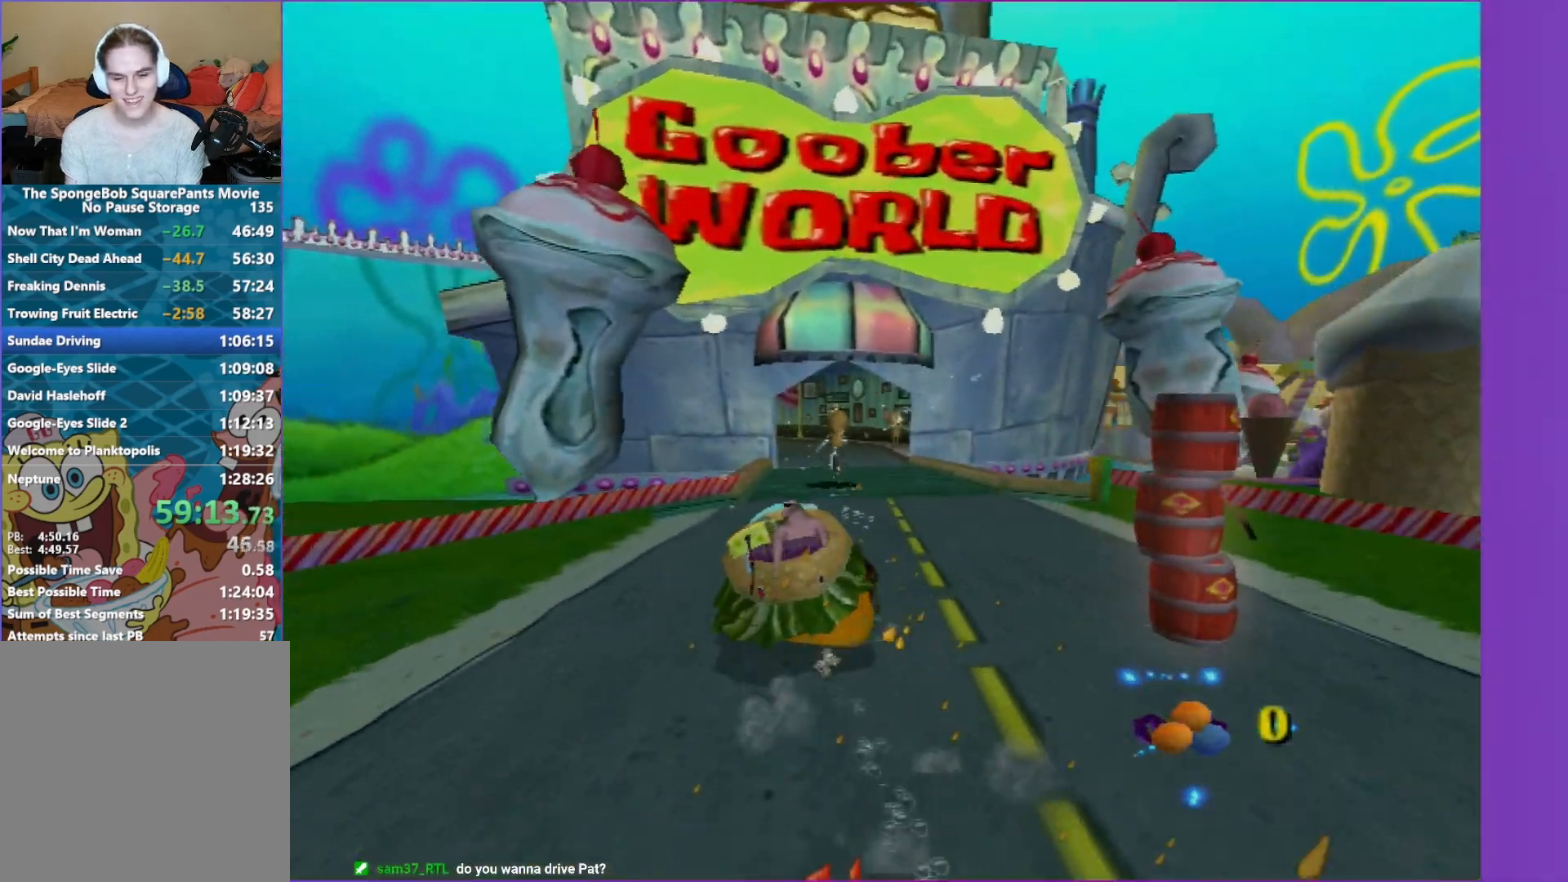
{"buttons": ["A"], "left_stick": "center", "right_stick": "center", "events": [[200, "left_stick", "right"], [333, "left_stick", "center"]]}
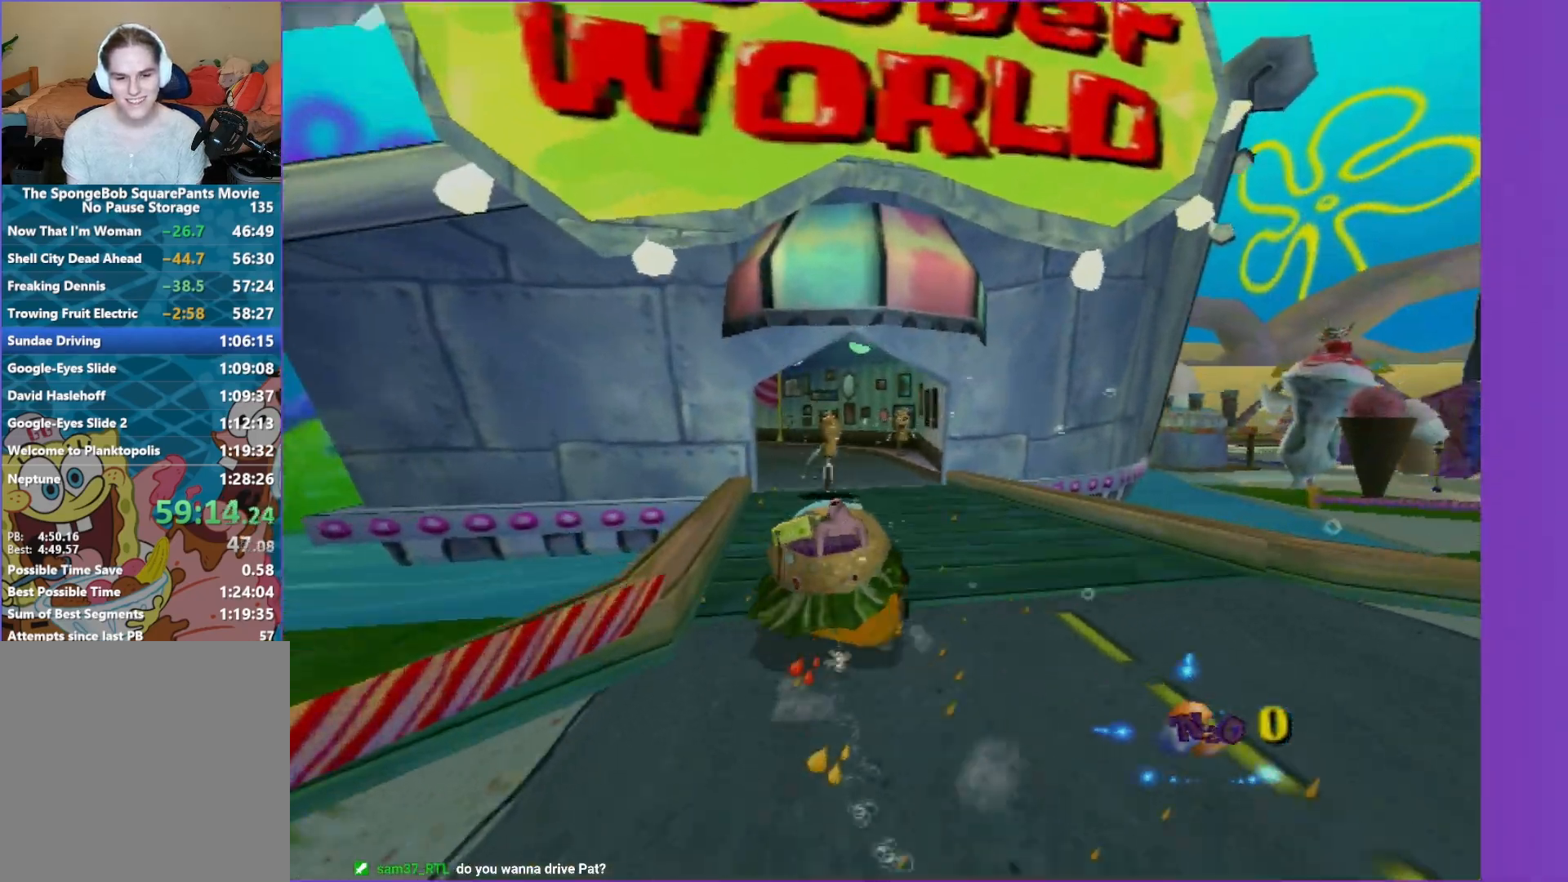
{"buttons": ["A"], "left_stick": "left", "right_stick": "center", "events": [[217, "left_stick", "right"], [317, "left_stick", "center"], [433, "left_stick", "down-left"], [483, "left_stick", "left"]]}
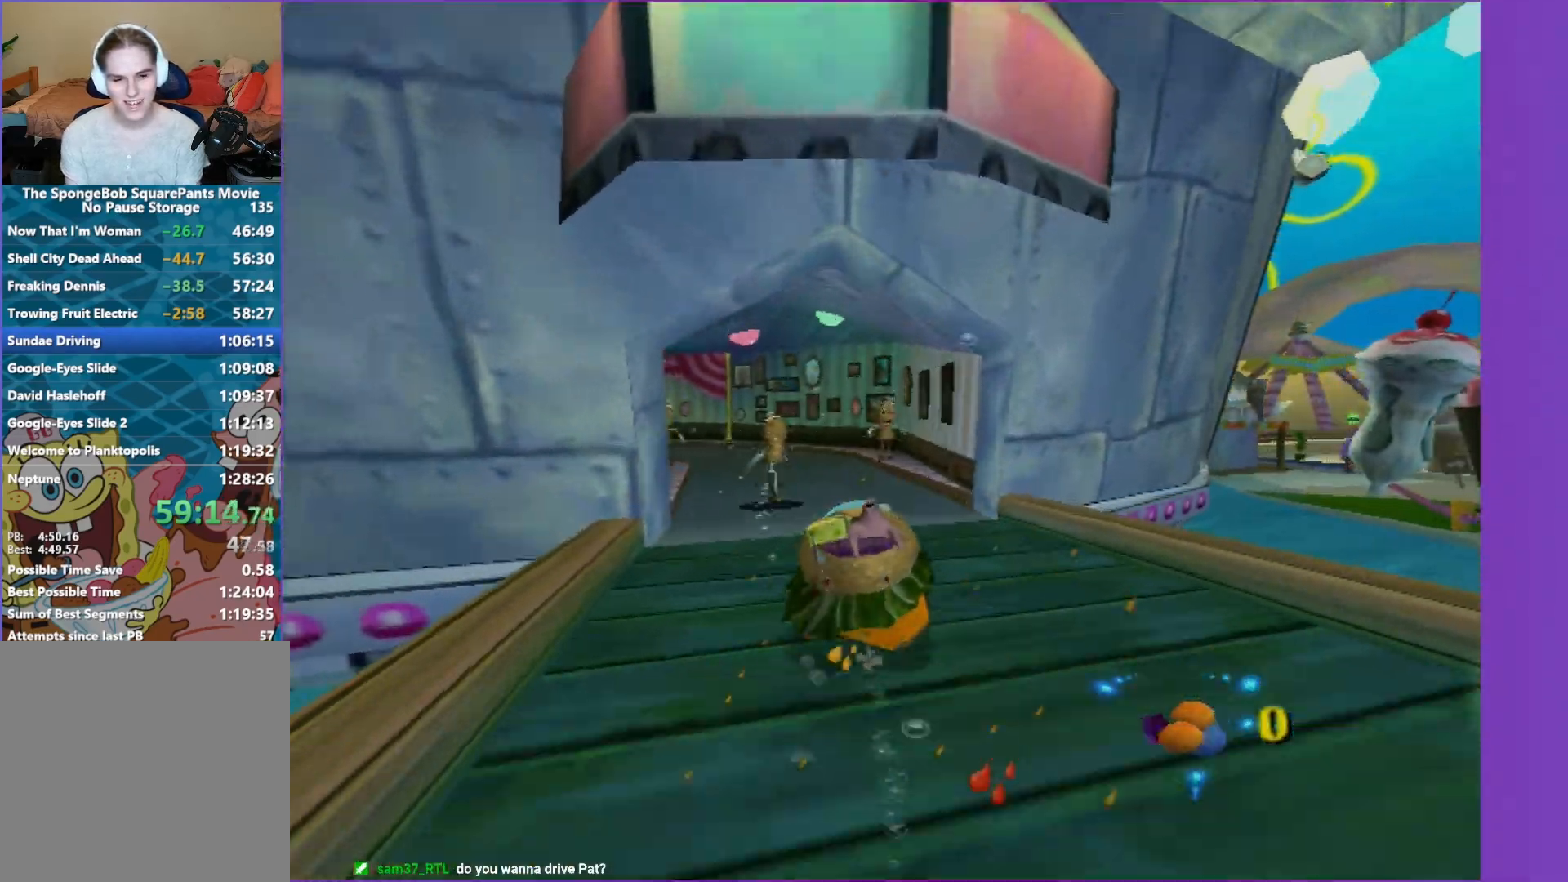
{"buttons": ["A"], "left_stick": "center", "right_stick": "center", "events": [[200, "left_stick", "center"]]}
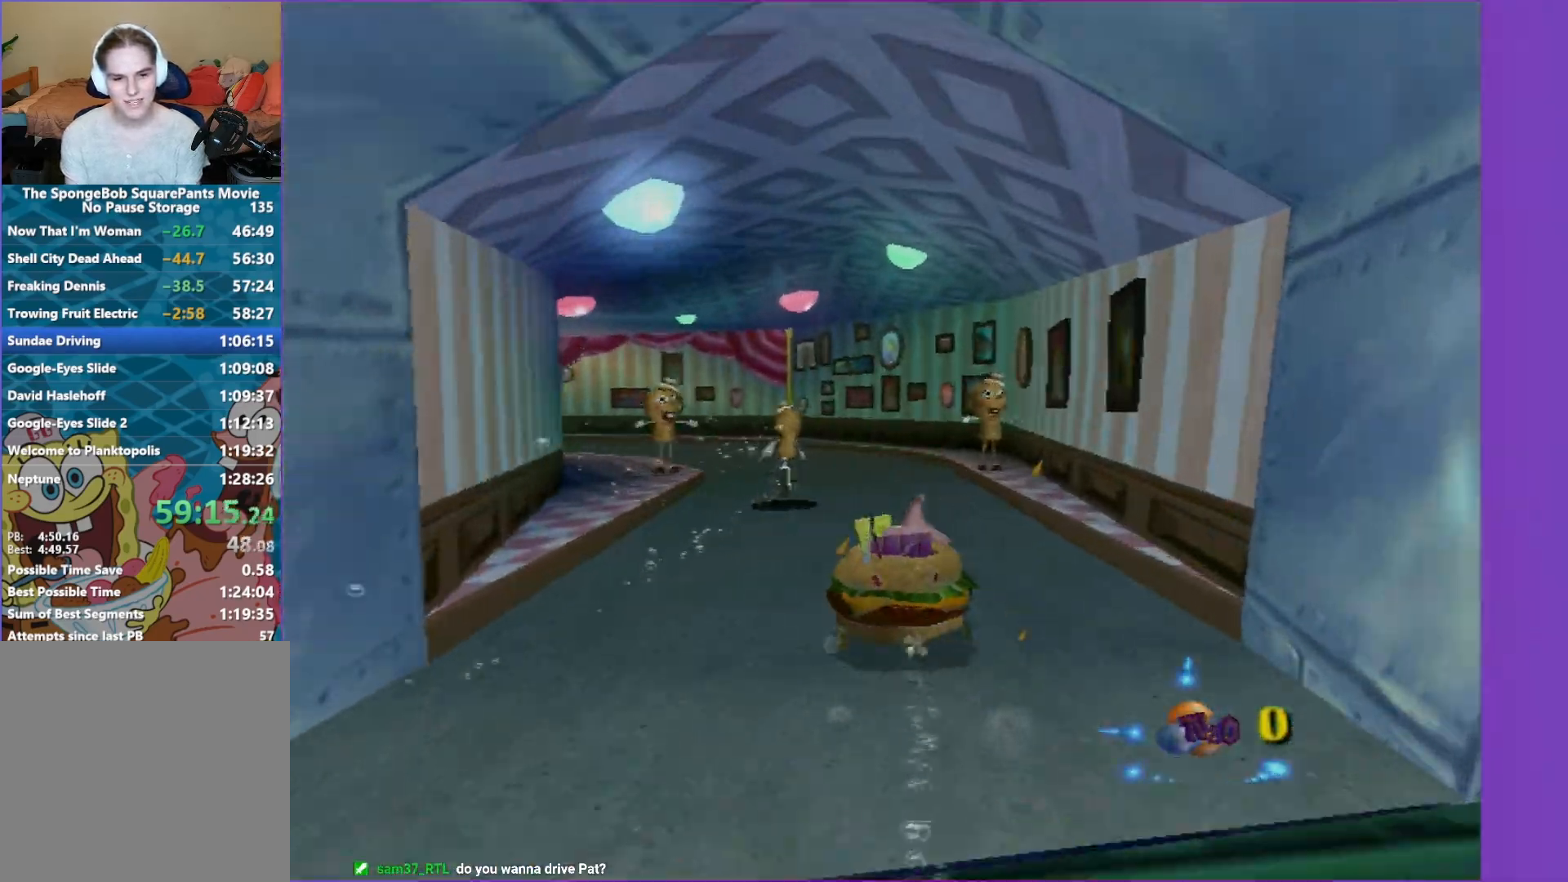
{"buttons": ["A"], "left_stick": "left", "right_stick": "center", "events": [[50, "left_stick", "left"], [217, "left_stick", "center"], [350, "left_stick", "down-left"], [417, "left_stick", "left"]]}
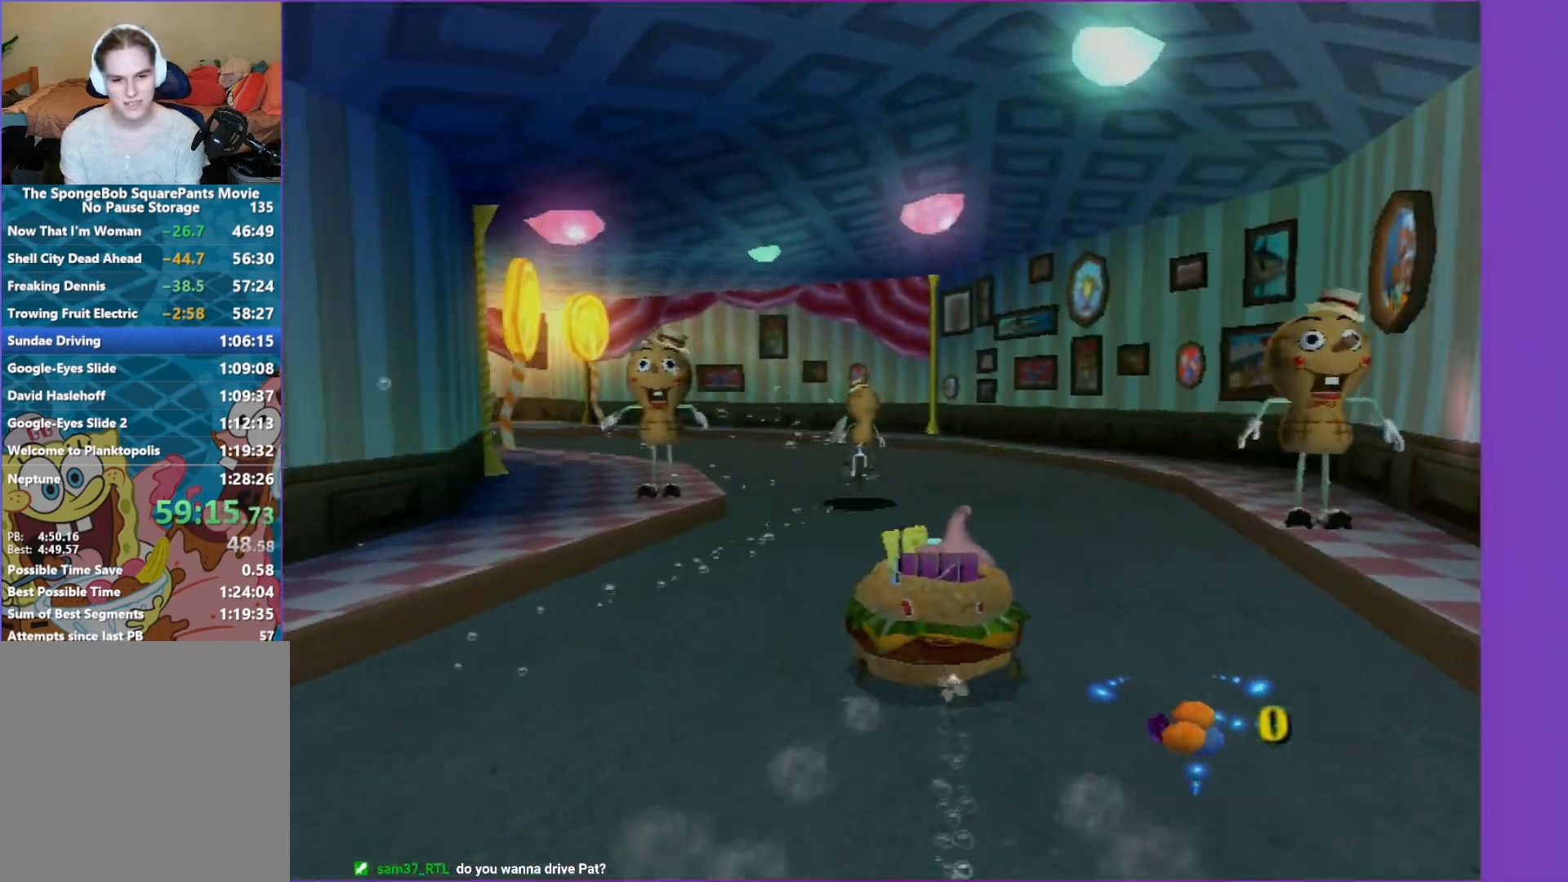
{"buttons": ["A"], "left_stick": "left", "right_stick": "center", "events": [[133, "left_stick", "center"], [267, "left_stick", "down-left"], [317, "left_stick", "left"]]}
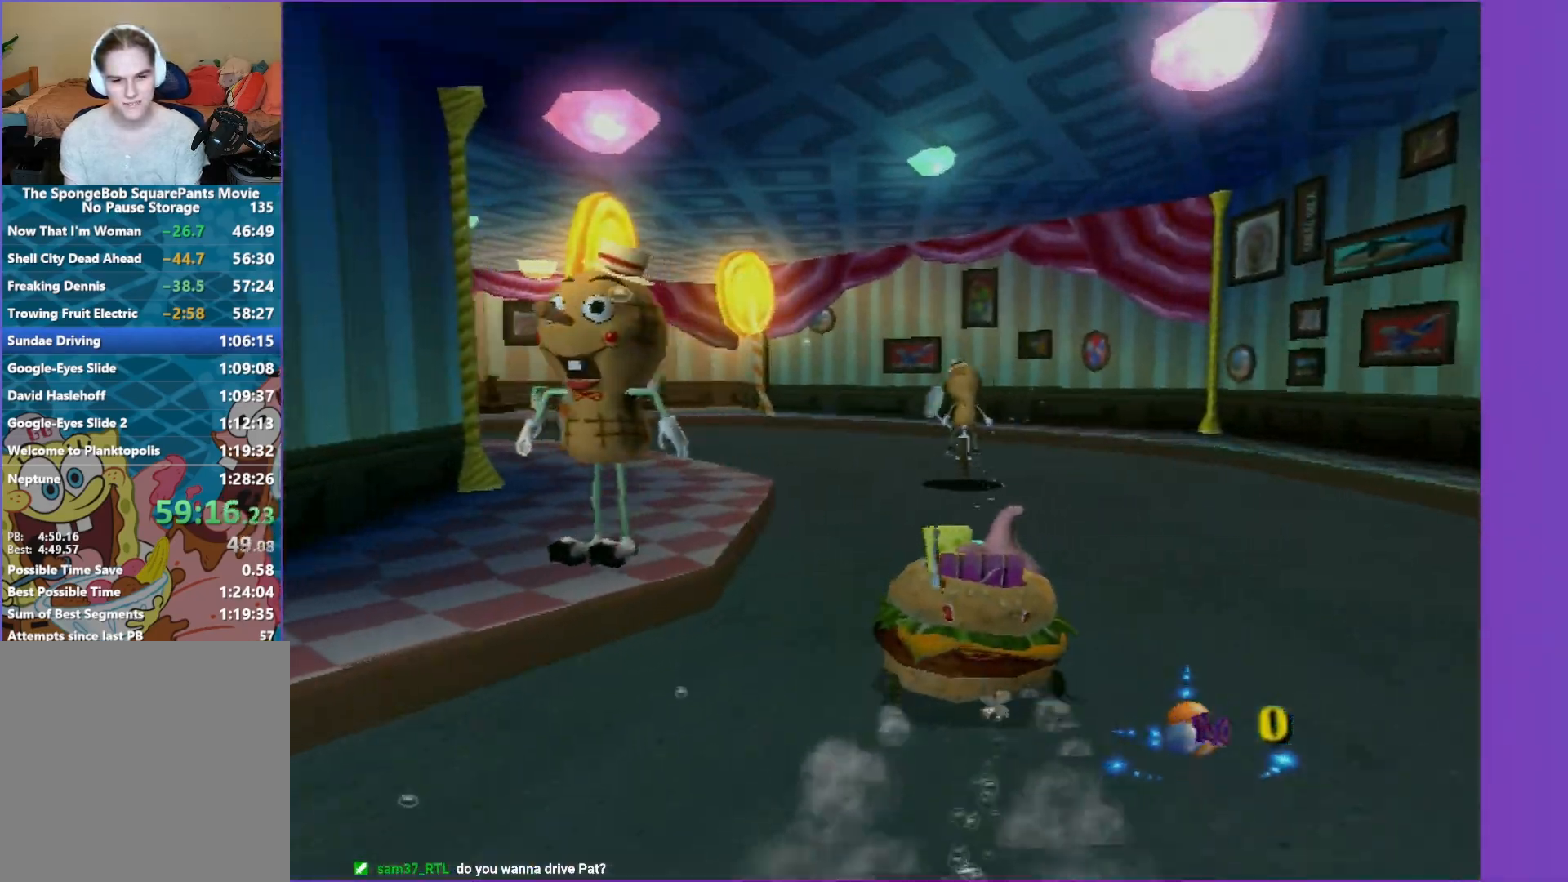
{"buttons": ["A"], "left_stick": "left", "right_stick": "center", "events": [[83, "left_stick", "center"], [267, "left_stick", "left"]]}
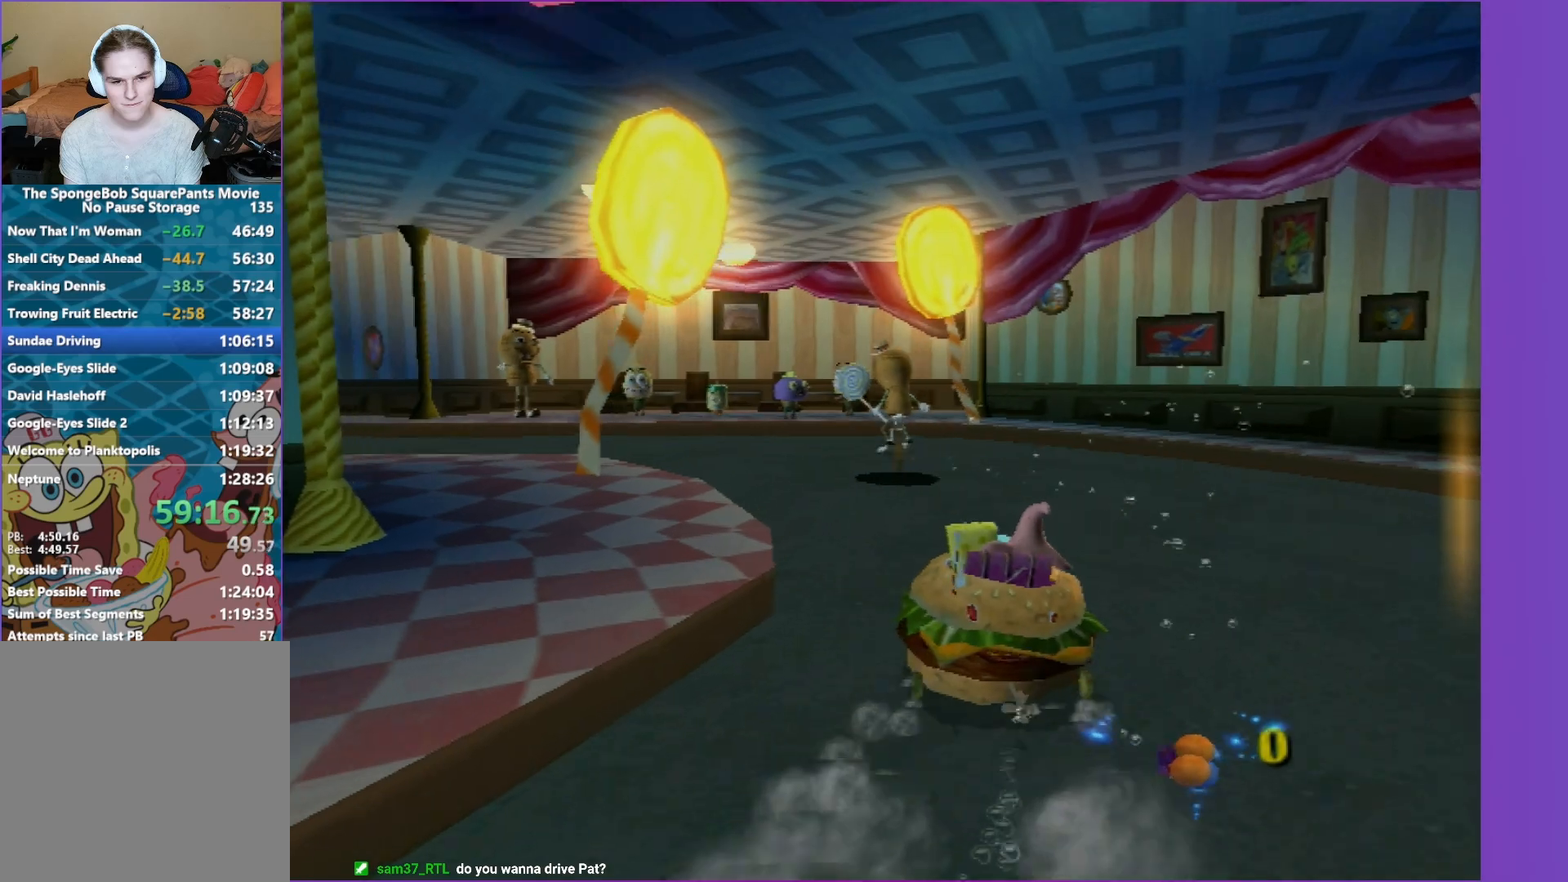
{"buttons": ["A"], "left_stick": "left", "right_stick": "center", "events": []}
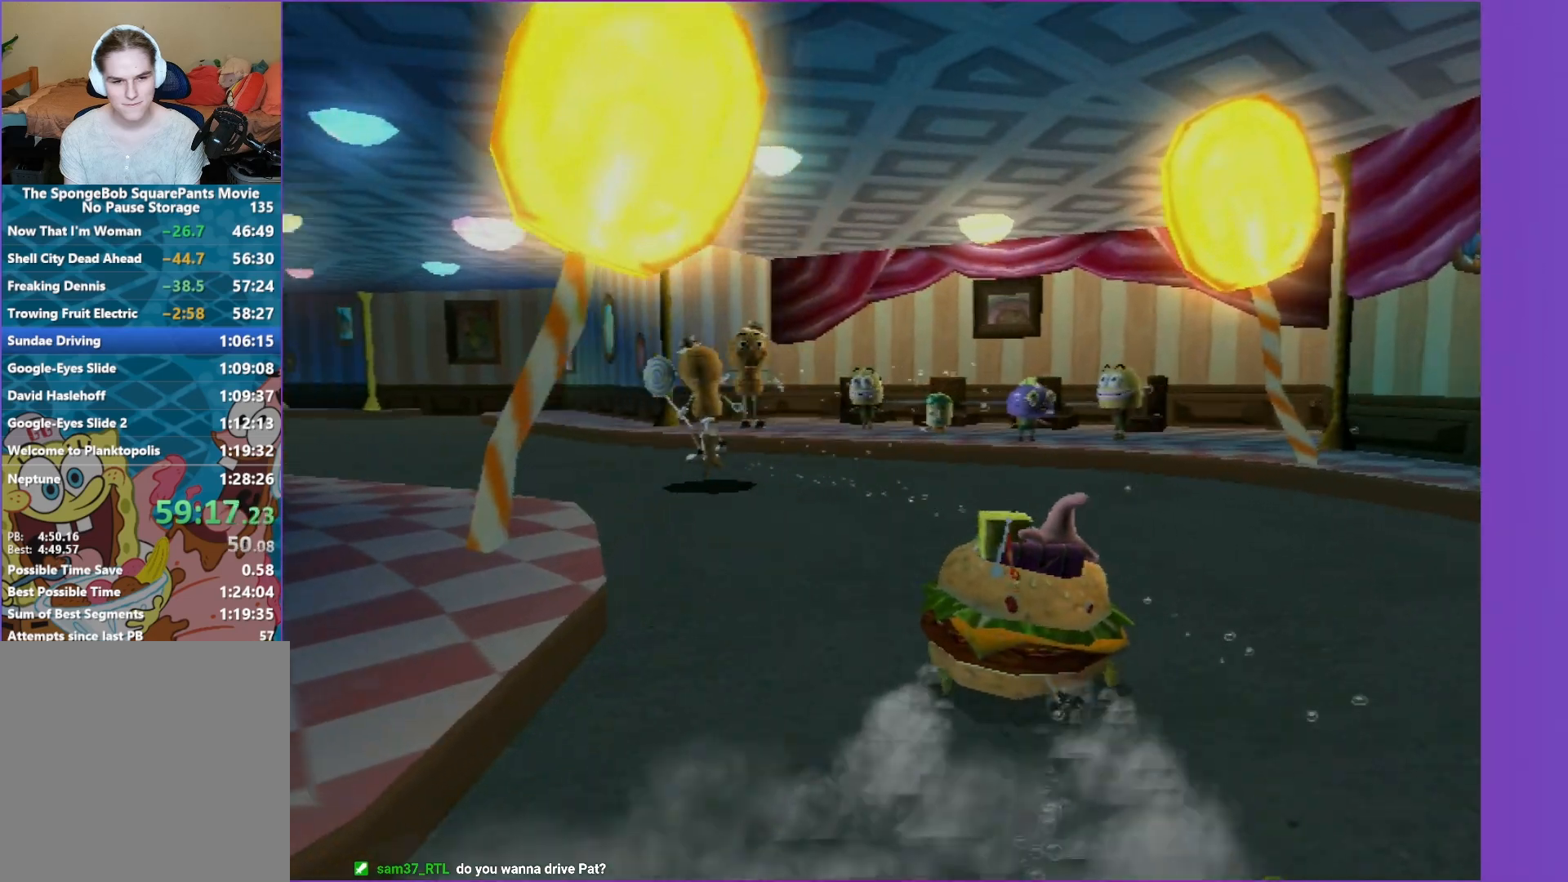
{"buttons": ["A"], "left_stick": "center", "right_stick": "center", "events": [[400, "left_stick", "center"]]}
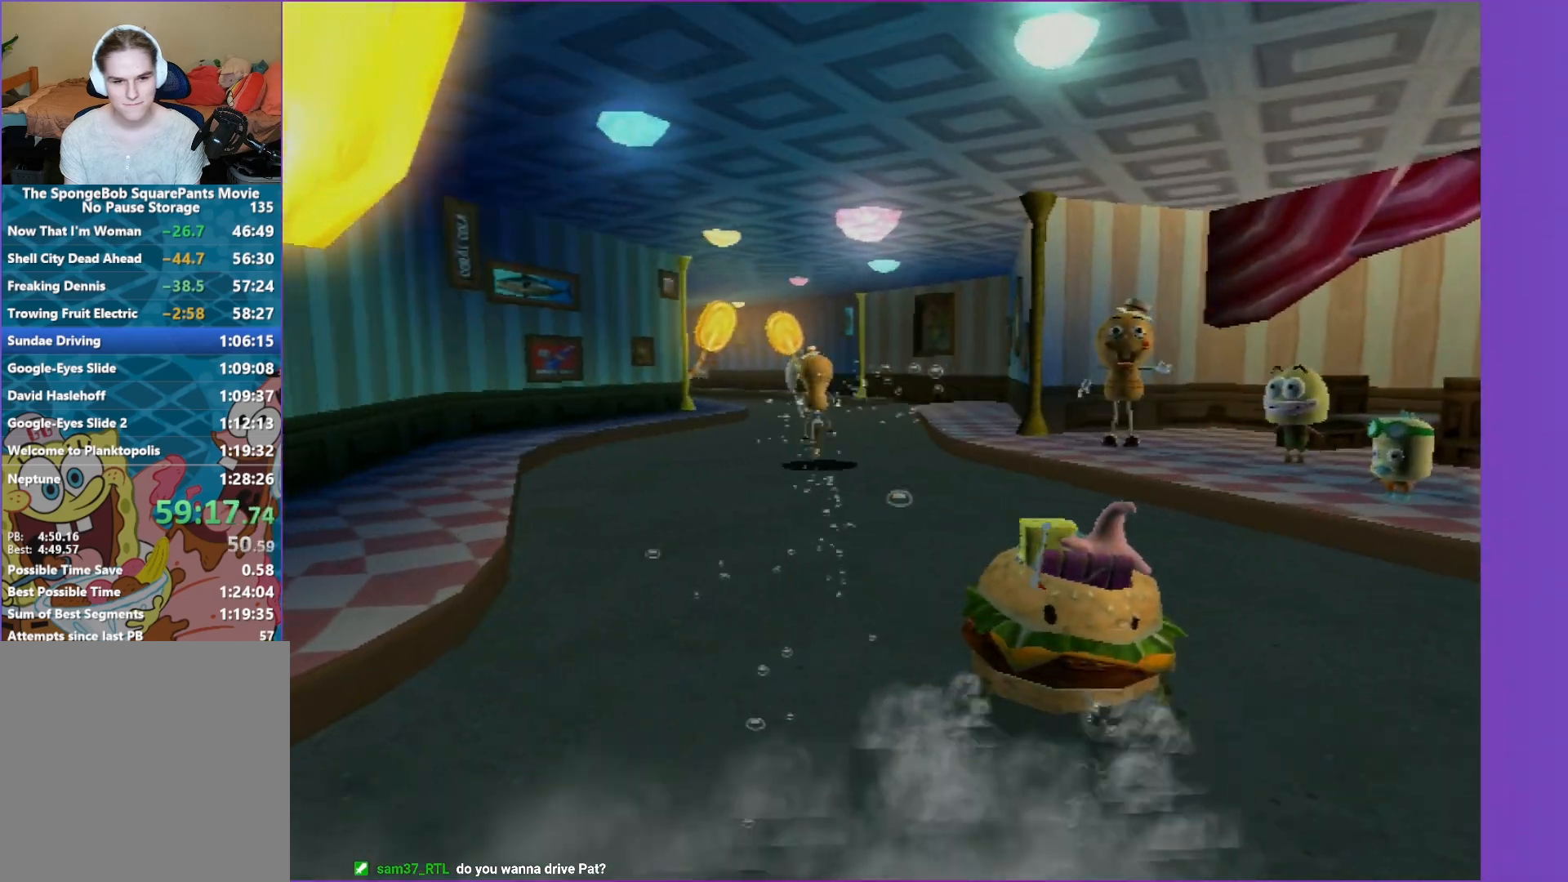
{"buttons": ["A"], "left_stick": "center", "right_stick": "center", "events": [[133, "left_stick", "left"], [267, "left_stick", "center"]]}
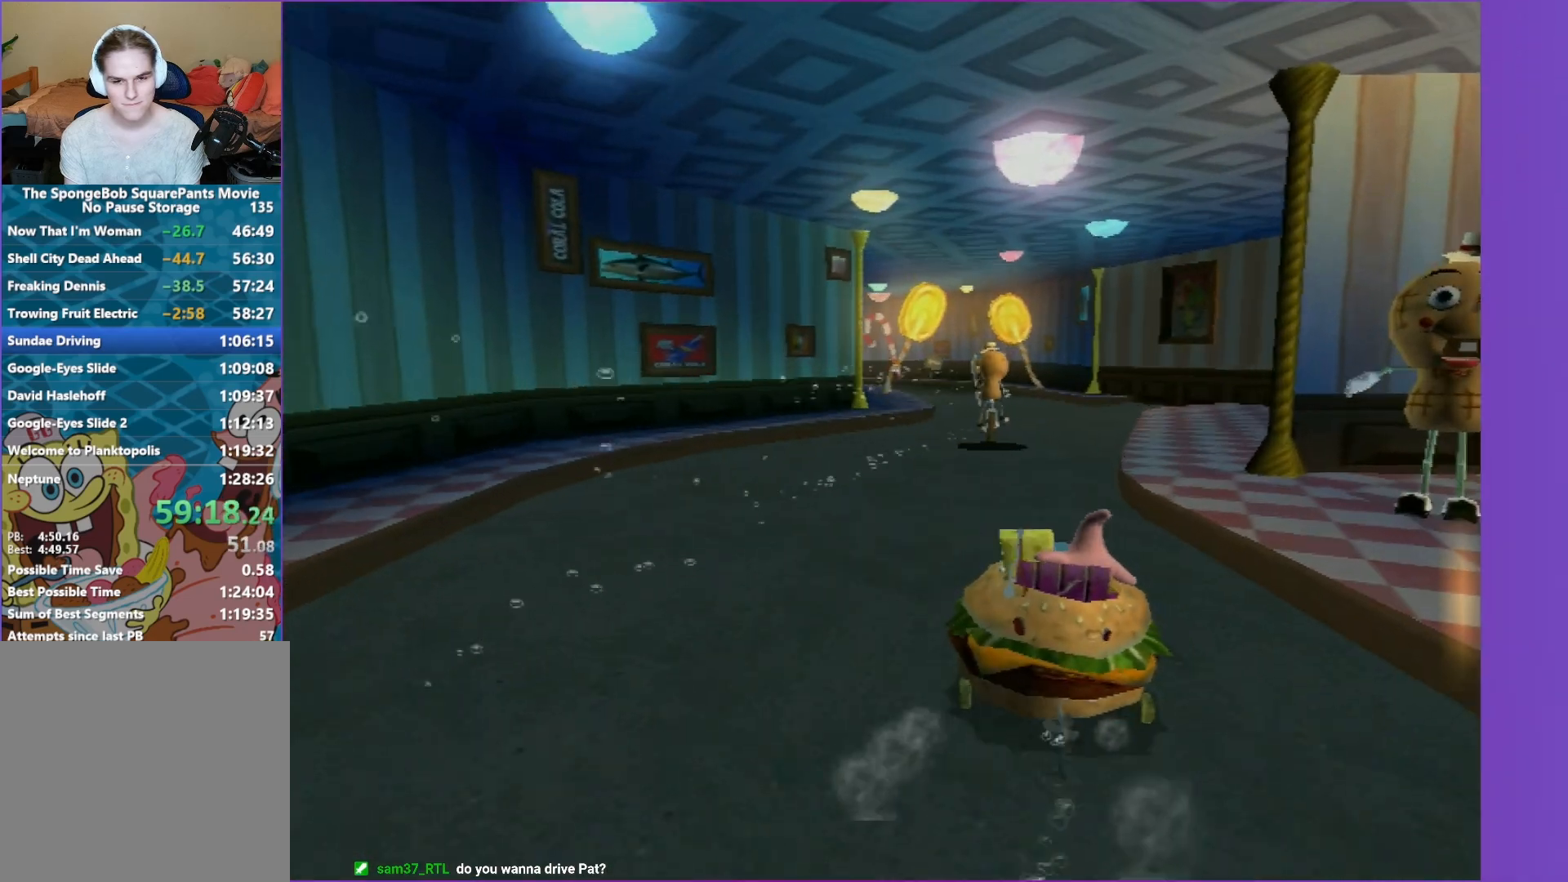
{"buttons": ["A"], "left_stick": "right", "right_stick": "center", "events": [[450, "left_stick", "right"]]}
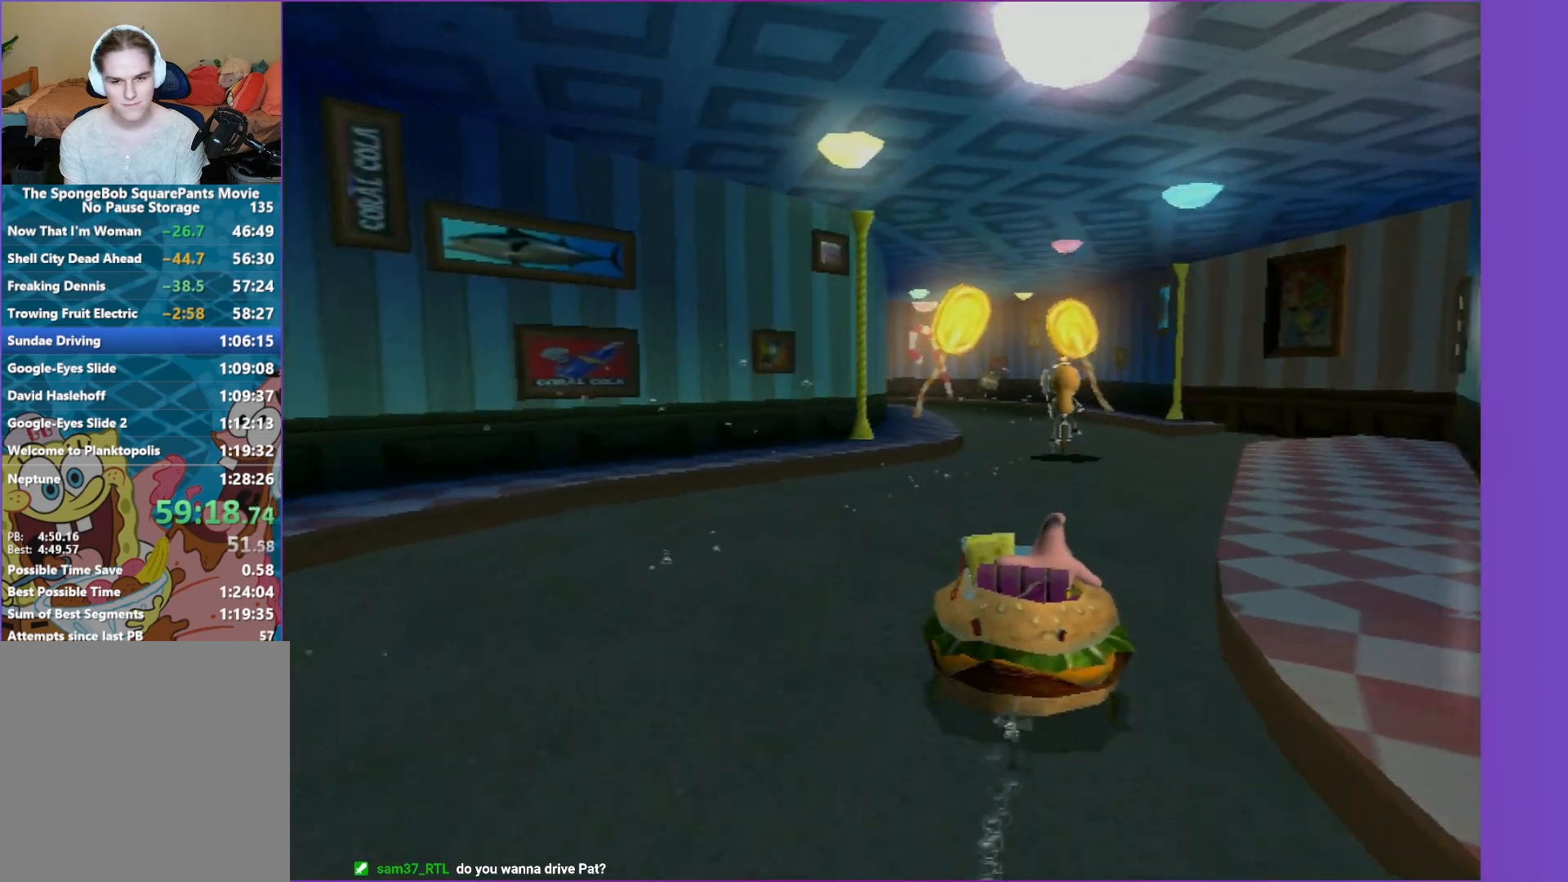
{"buttons": ["A"], "left_stick": "center", "right_stick": "center", "events": [[100, "left_stick", "center"], [283, "left_stick", "left"], [483, "left_stick", "center"]]}